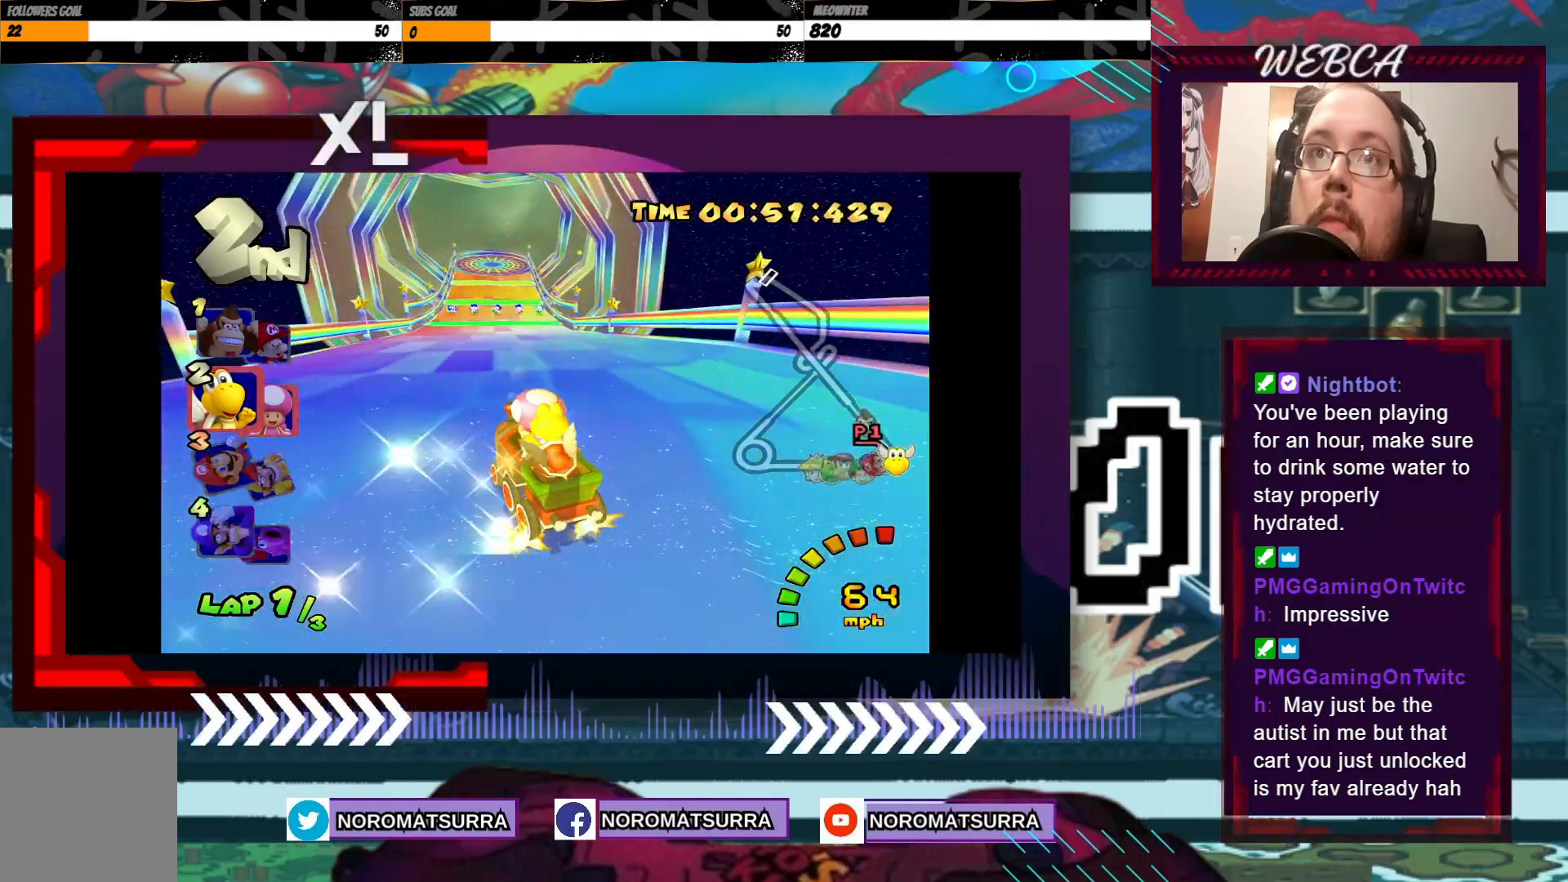
Gameplay with a controller (Xbox layout); each line is a JSON object with the inputs held at the frame after it. "events" lists button and stick changes between this image and that frame as [ms after this image, input, new state], when the widget could be followed in between. Not read: L3 R3 right_stick.
{"buttons": ["A"], "left_stick": "right", "events": [[483, "left_stick", "right"]]}
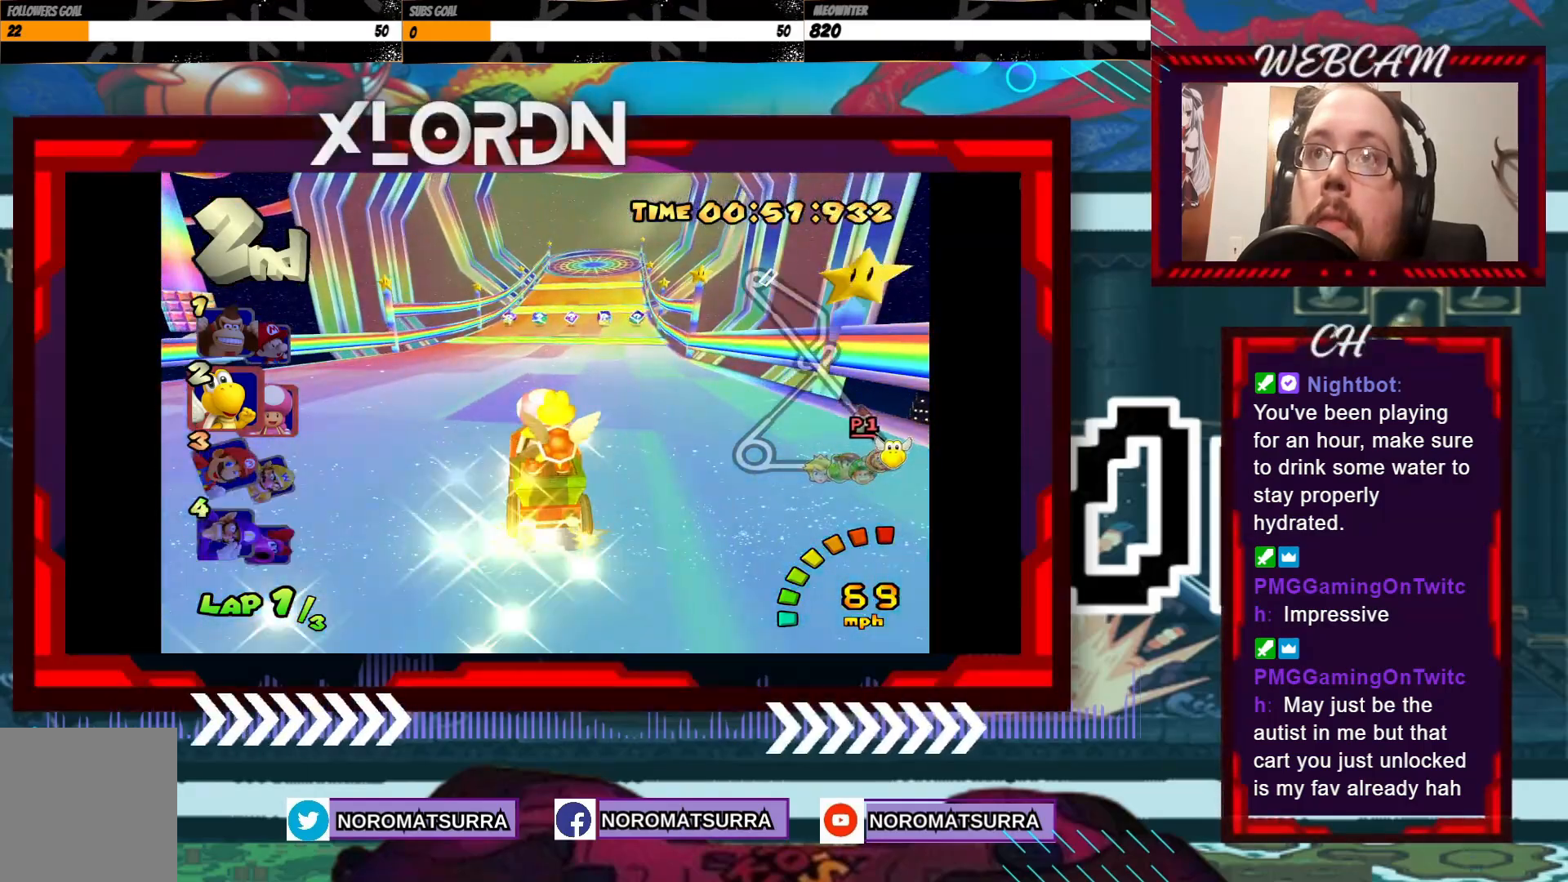
{"buttons": ["A"], "left_stick": "right", "events": [[83, "left_stick", "center"], [367, "left_stick", "right"]]}
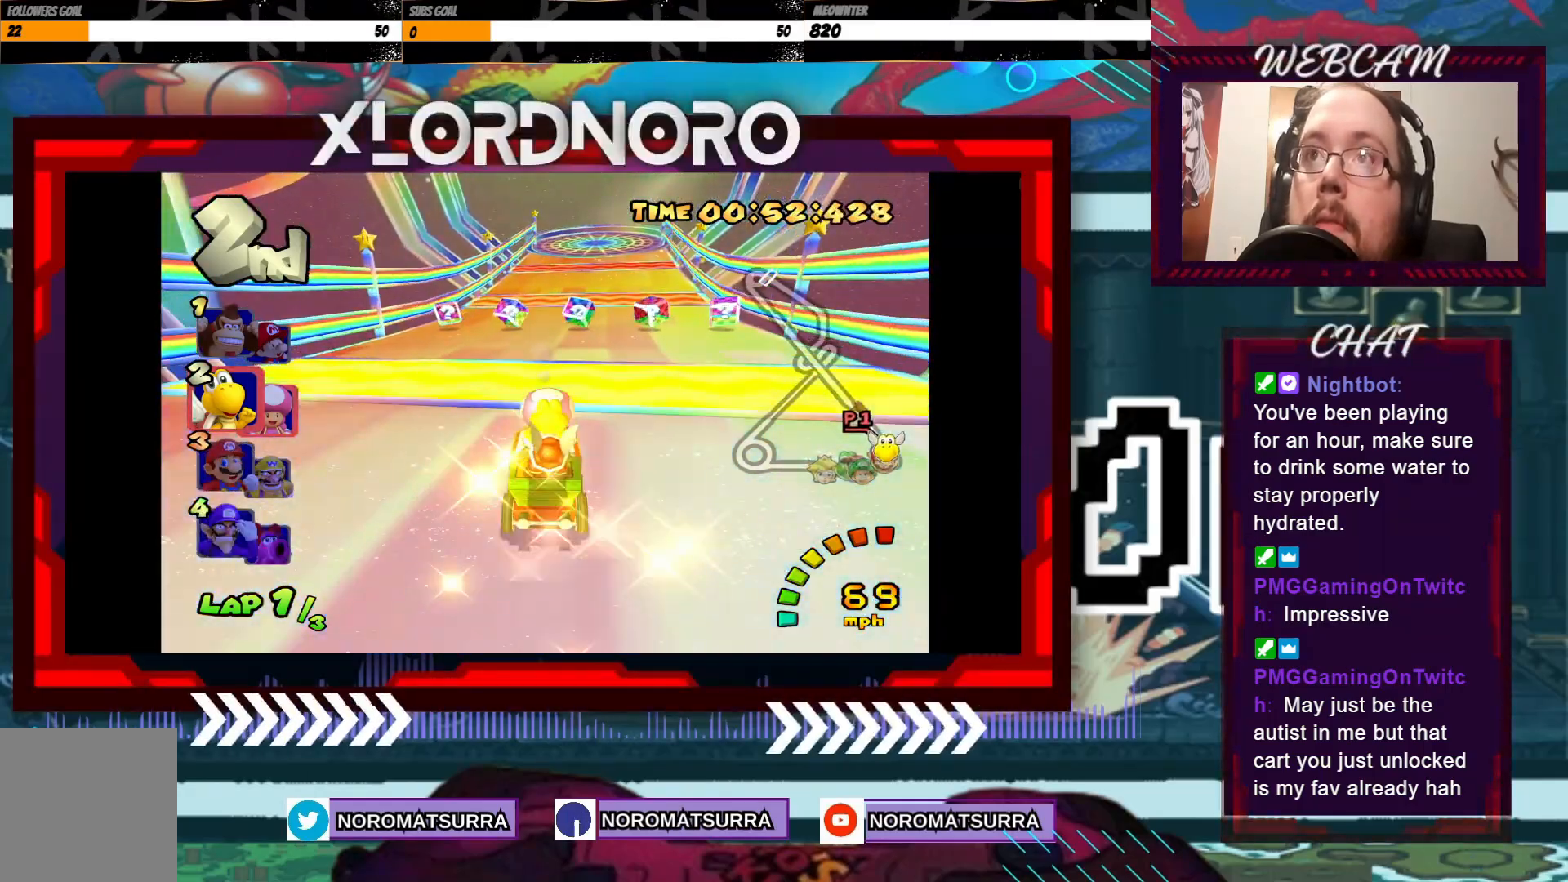
{"buttons": ["A"], "left_stick": "center", "events": [[17, "left_stick", "center"], [133, "left_stick", "right"], [217, "left_stick", "center"]]}
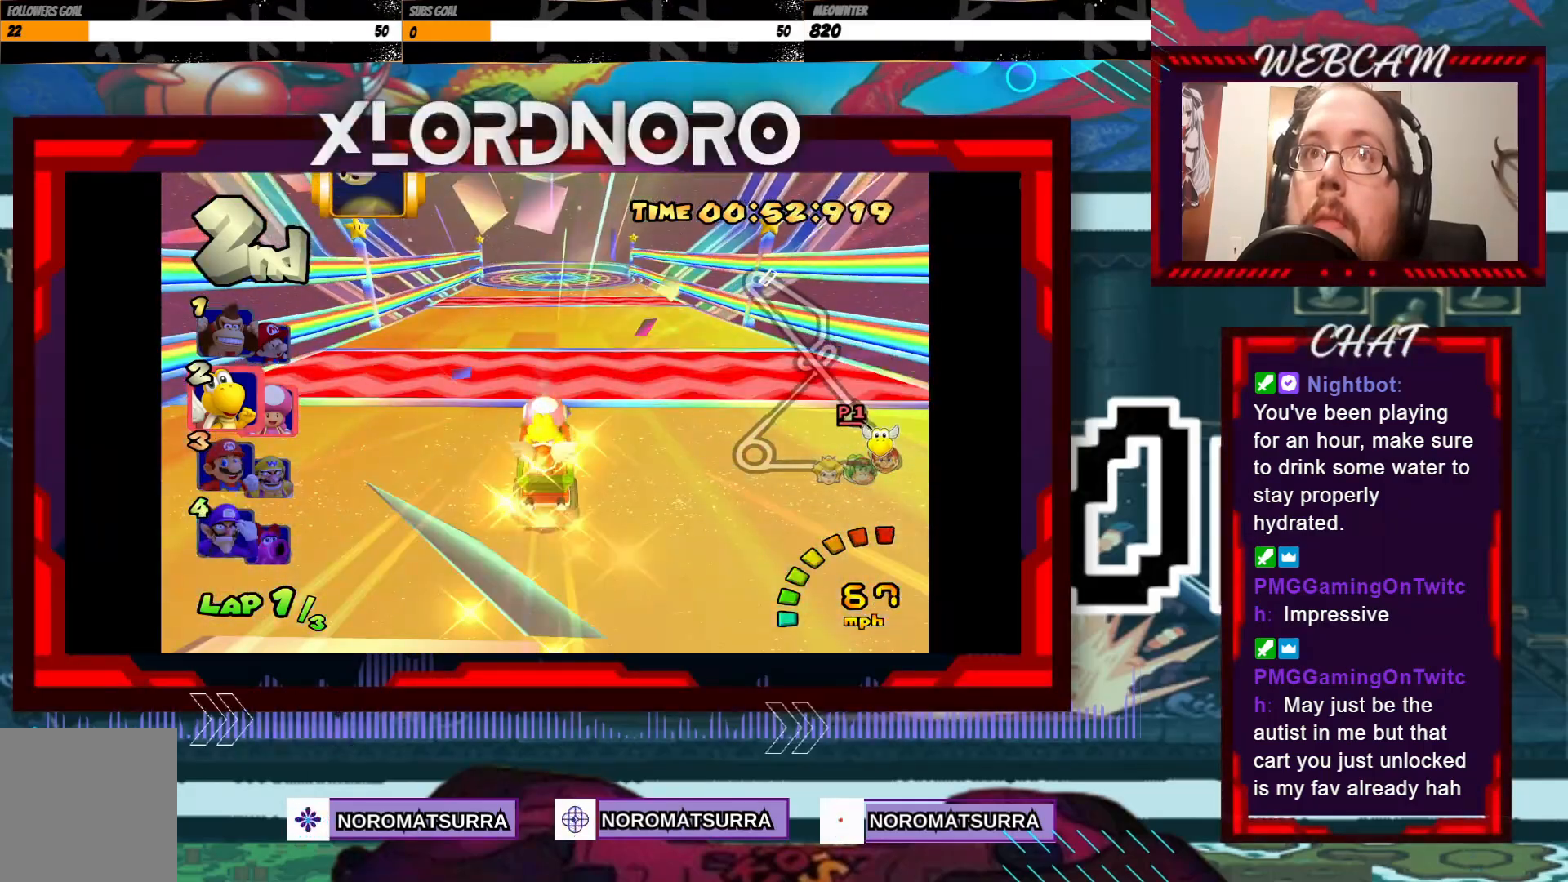
{"buttons": ["A"], "left_stick": "center", "events": []}
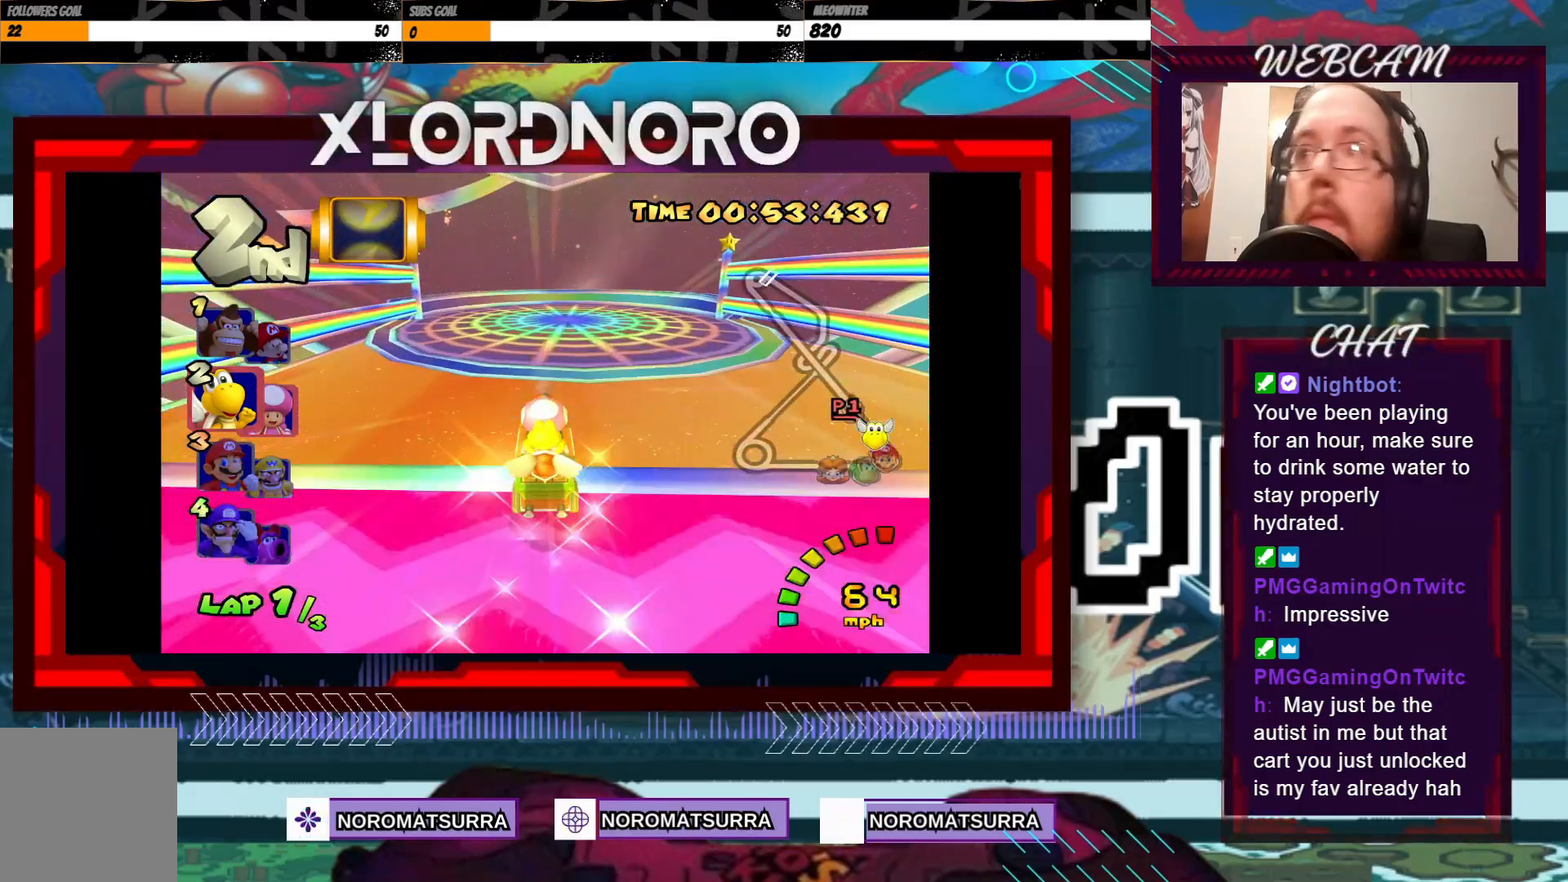
{"buttons": ["A"], "left_stick": "center", "events": [[183, "left_stick", "right"], [317, "left_stick", "center"]]}
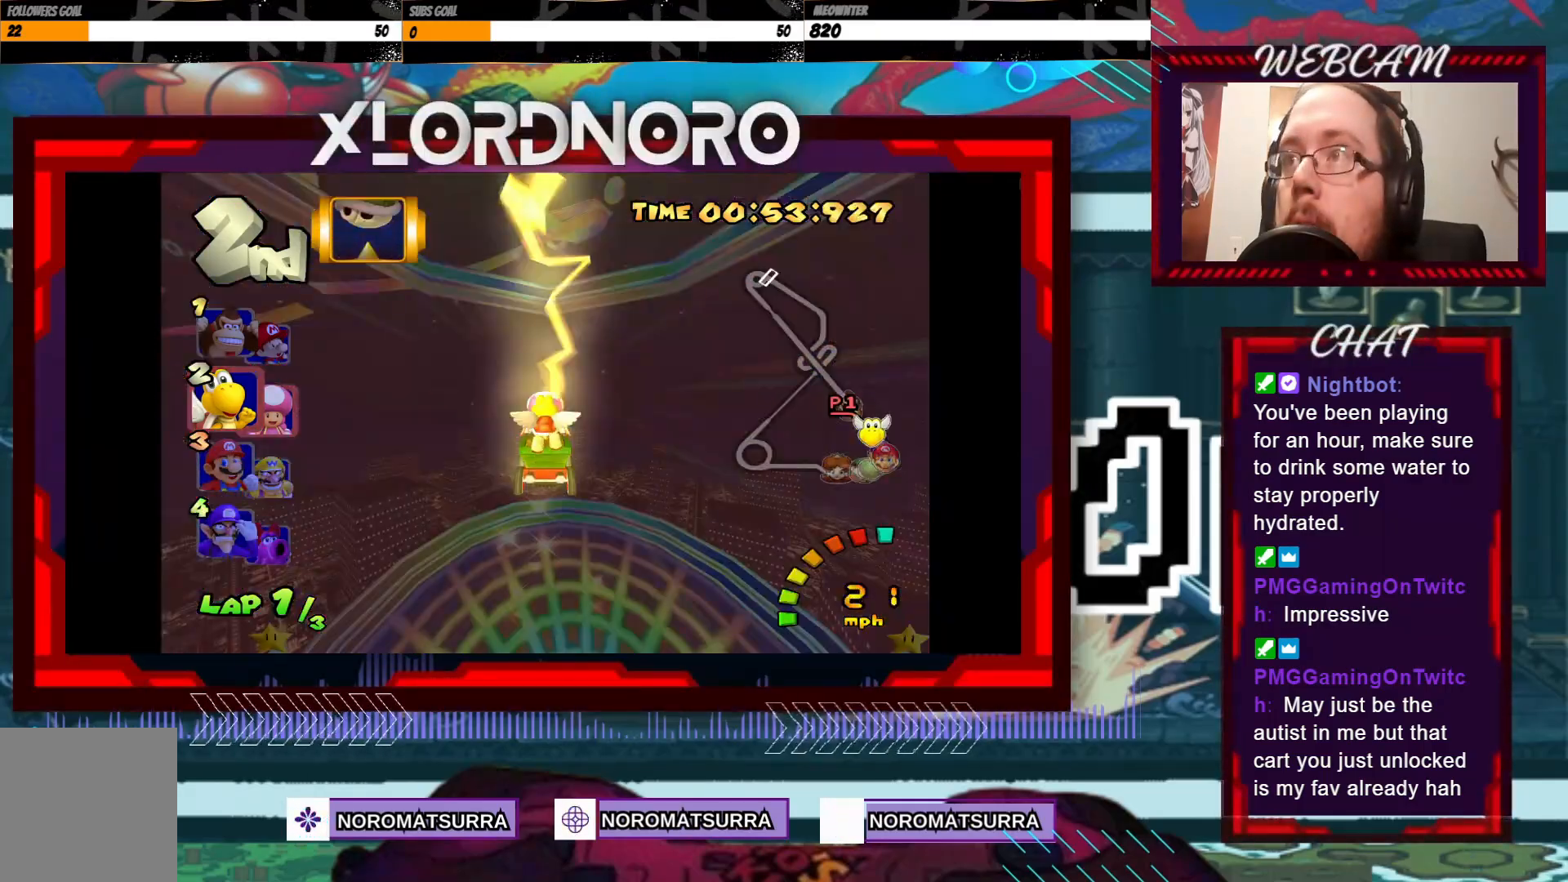
{"buttons": ["A"], "left_stick": "center", "events": []}
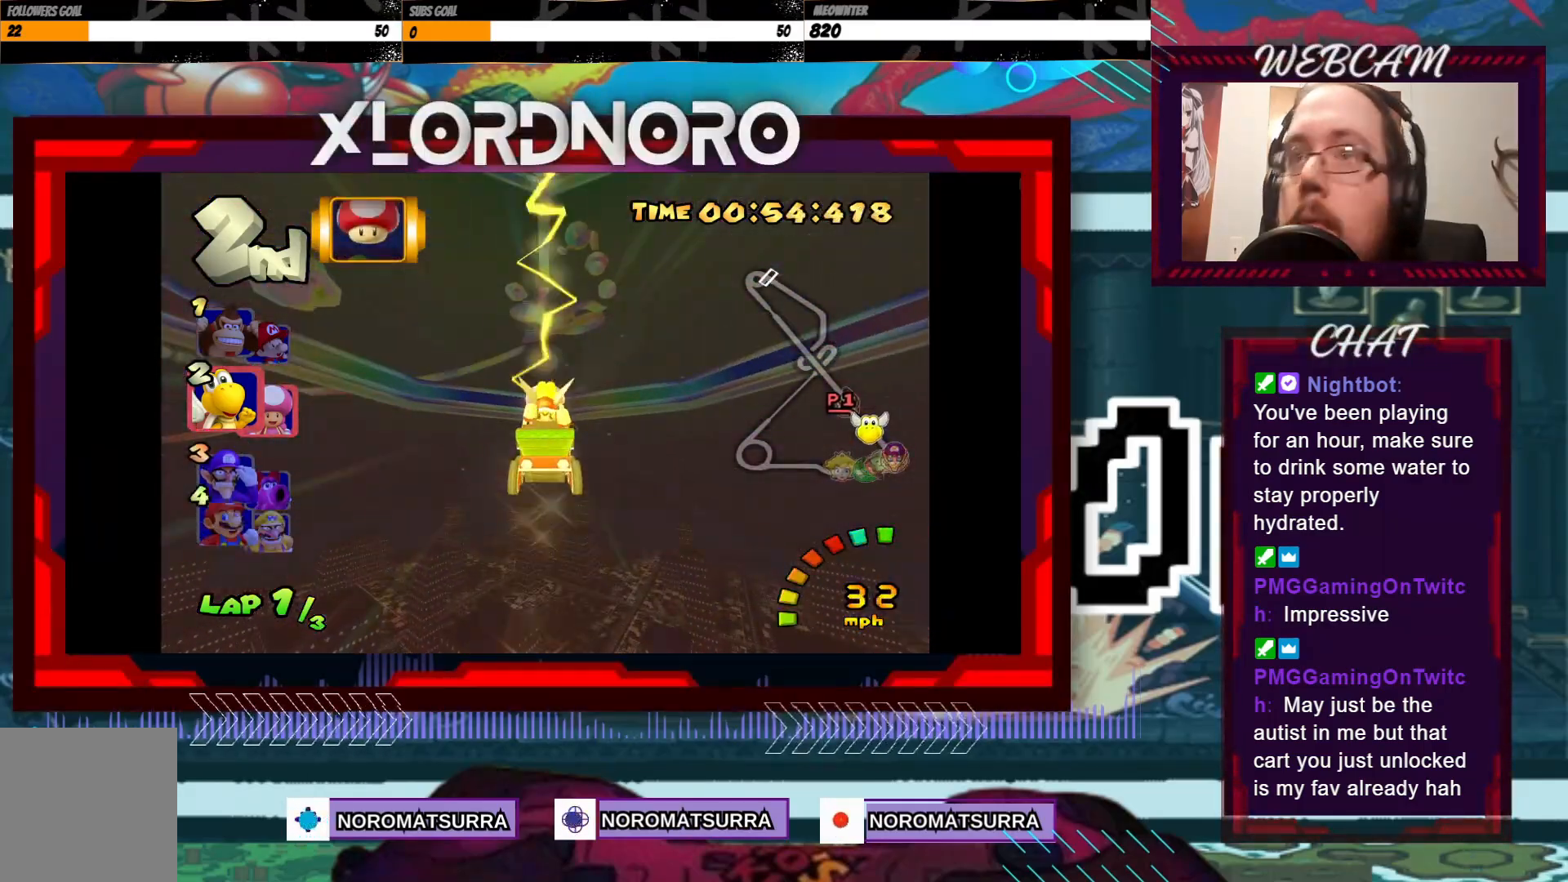
{"buttons": ["A"], "left_stick": "center", "events": []}
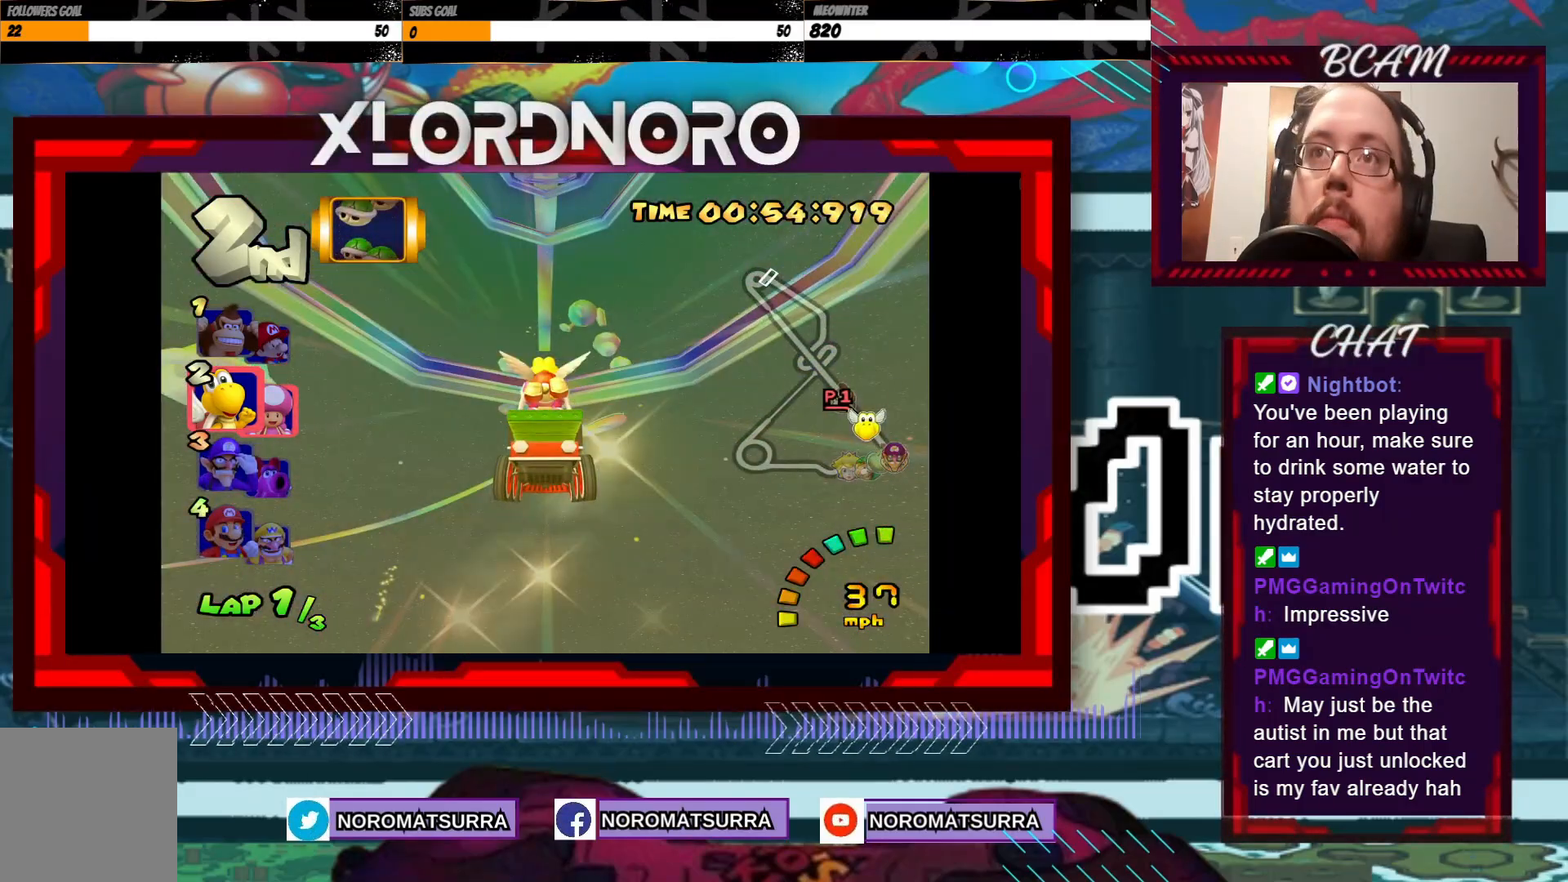
{"buttons": ["A"], "left_stick": "center", "events": []}
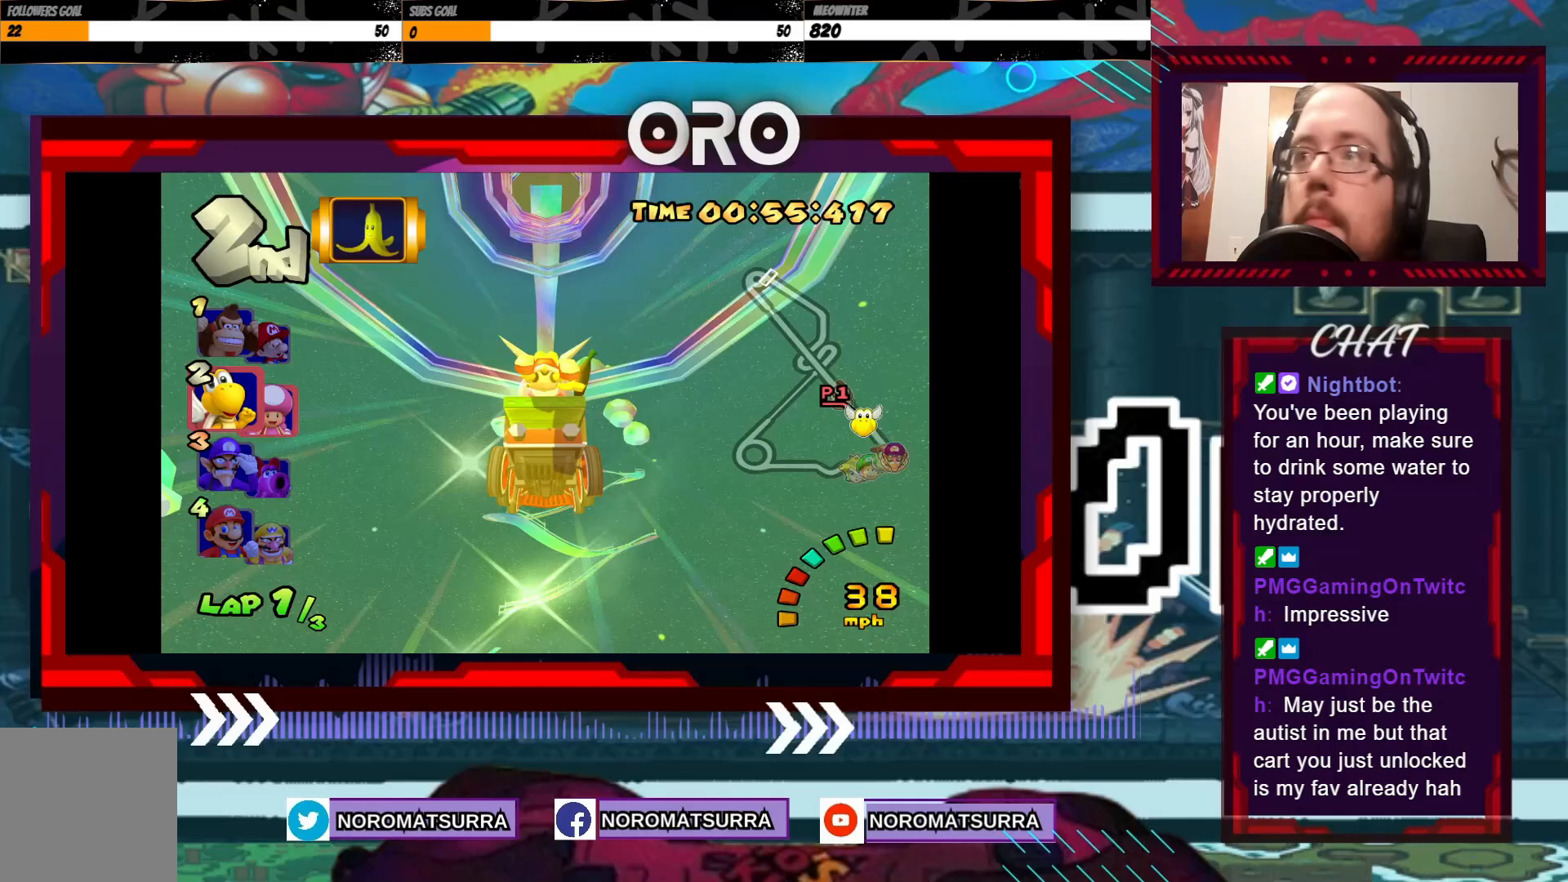
{"buttons": ["A"], "left_stick": "center", "events": []}
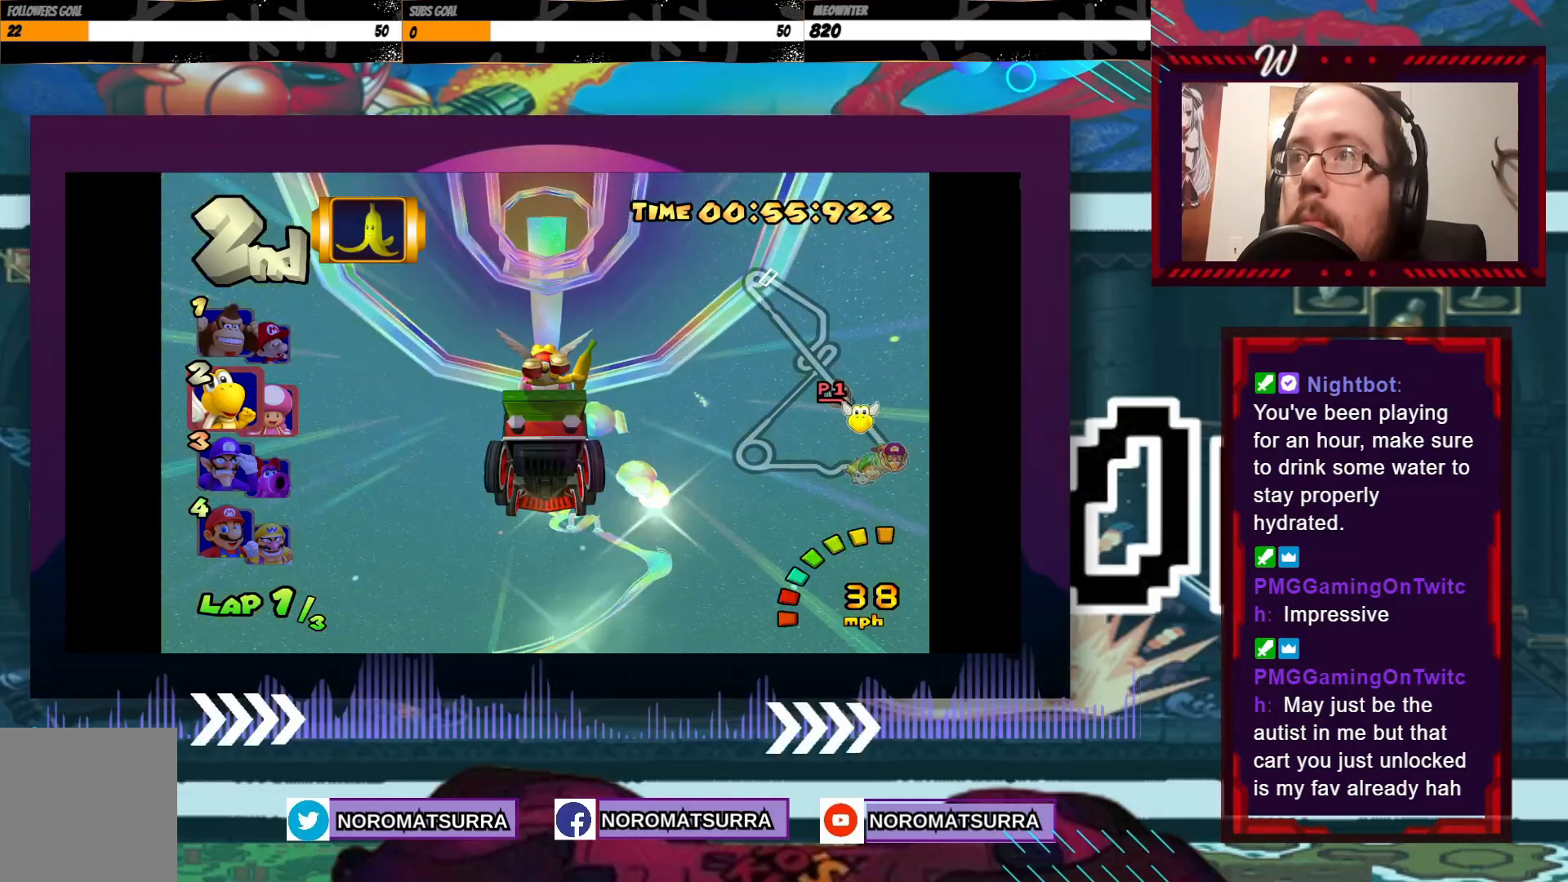
{"buttons": ["A"], "left_stick": "center", "events": []}
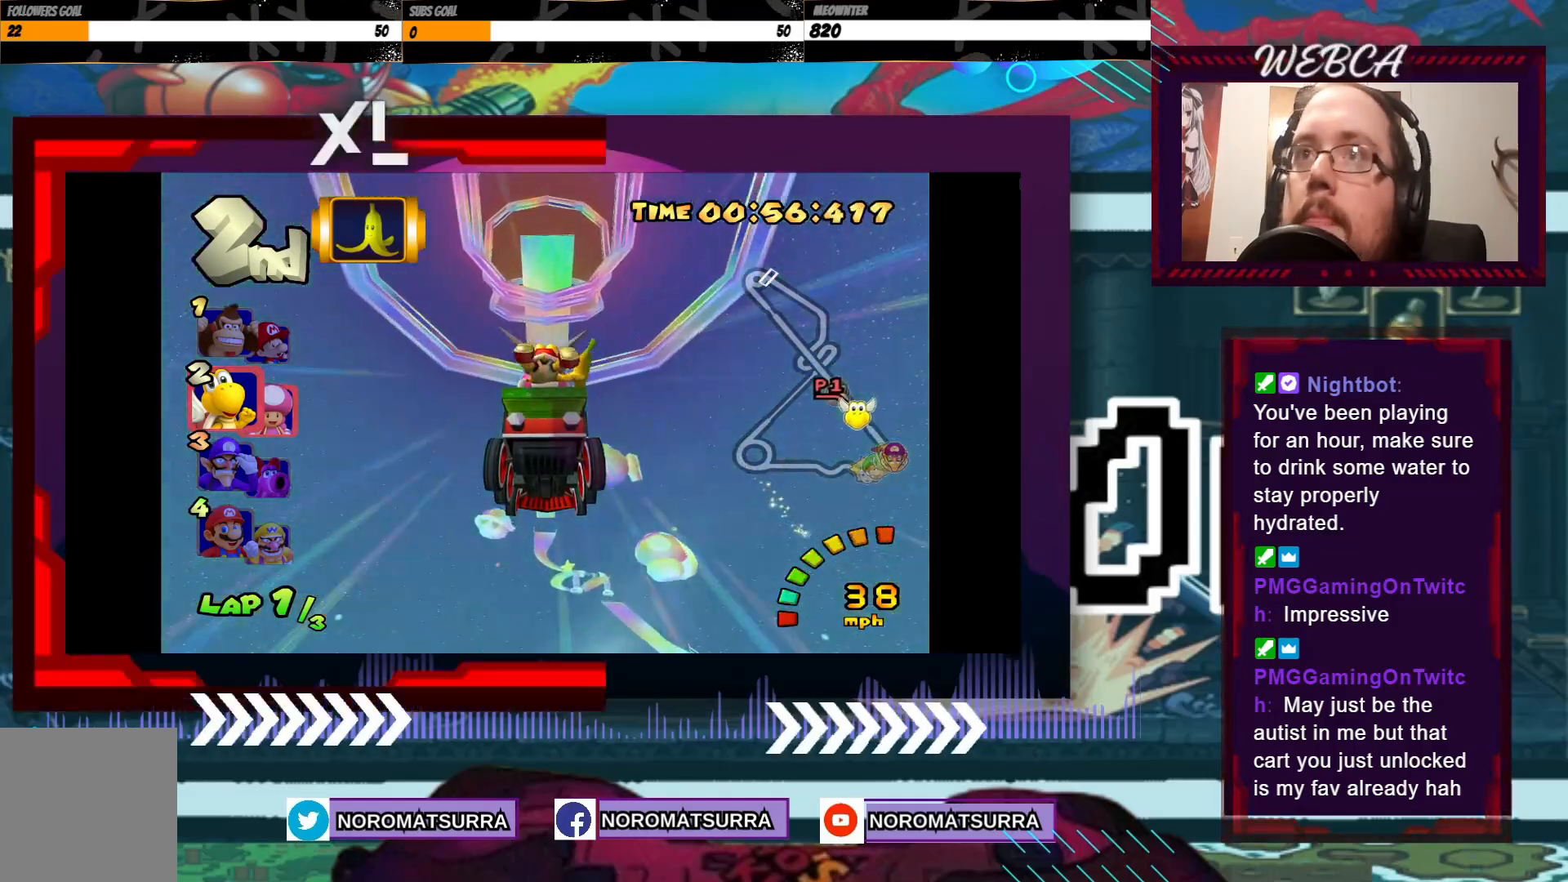
{"buttons": ["A"], "left_stick": "center", "events": []}
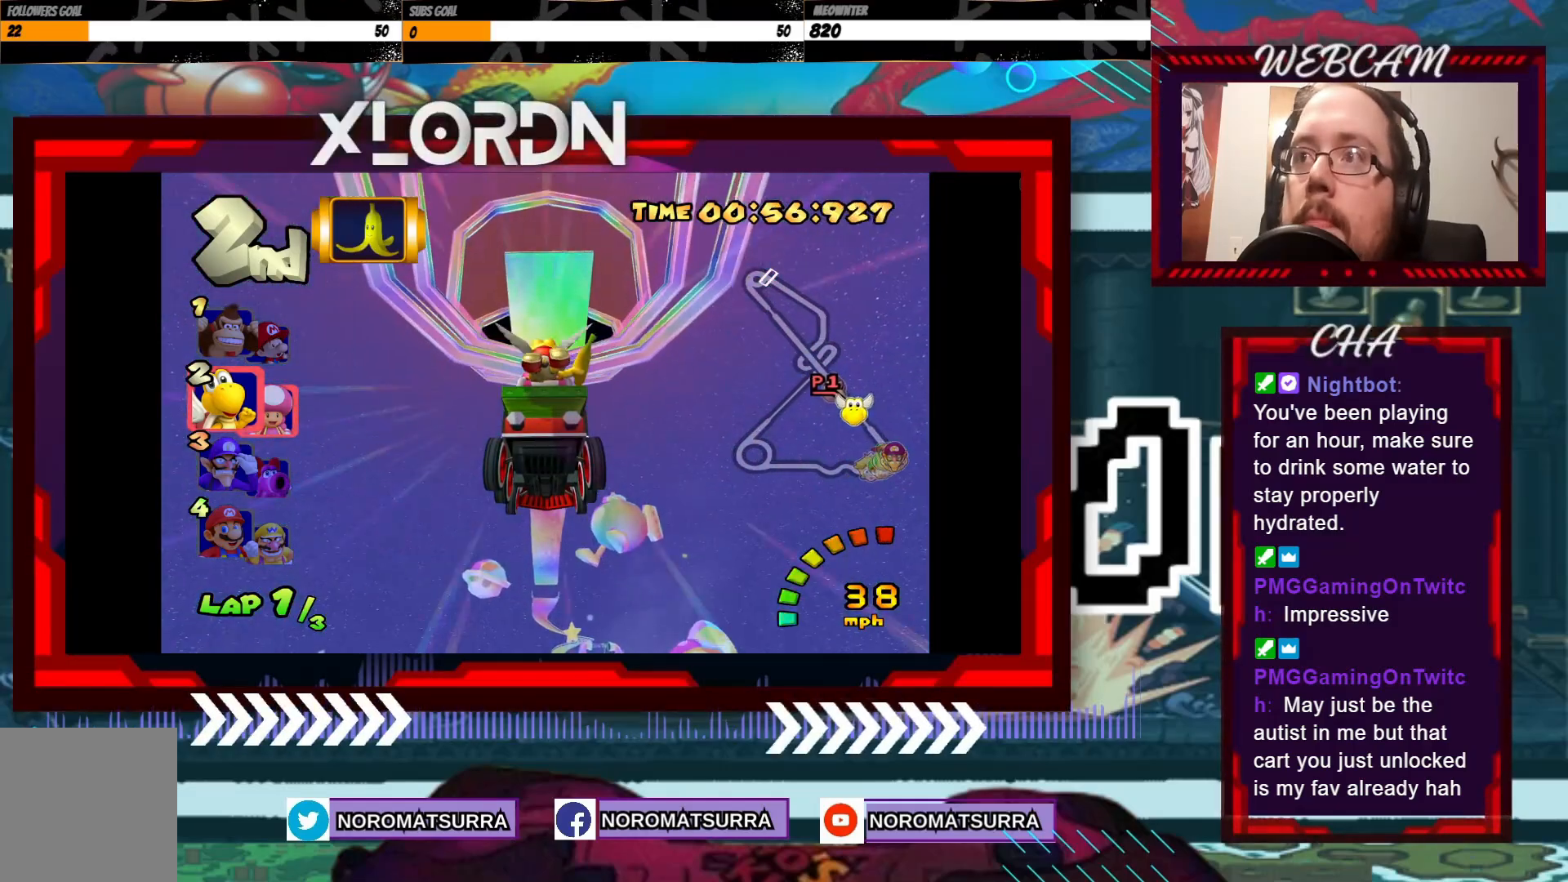
{"buttons": ["A"], "left_stick": "center", "events": []}
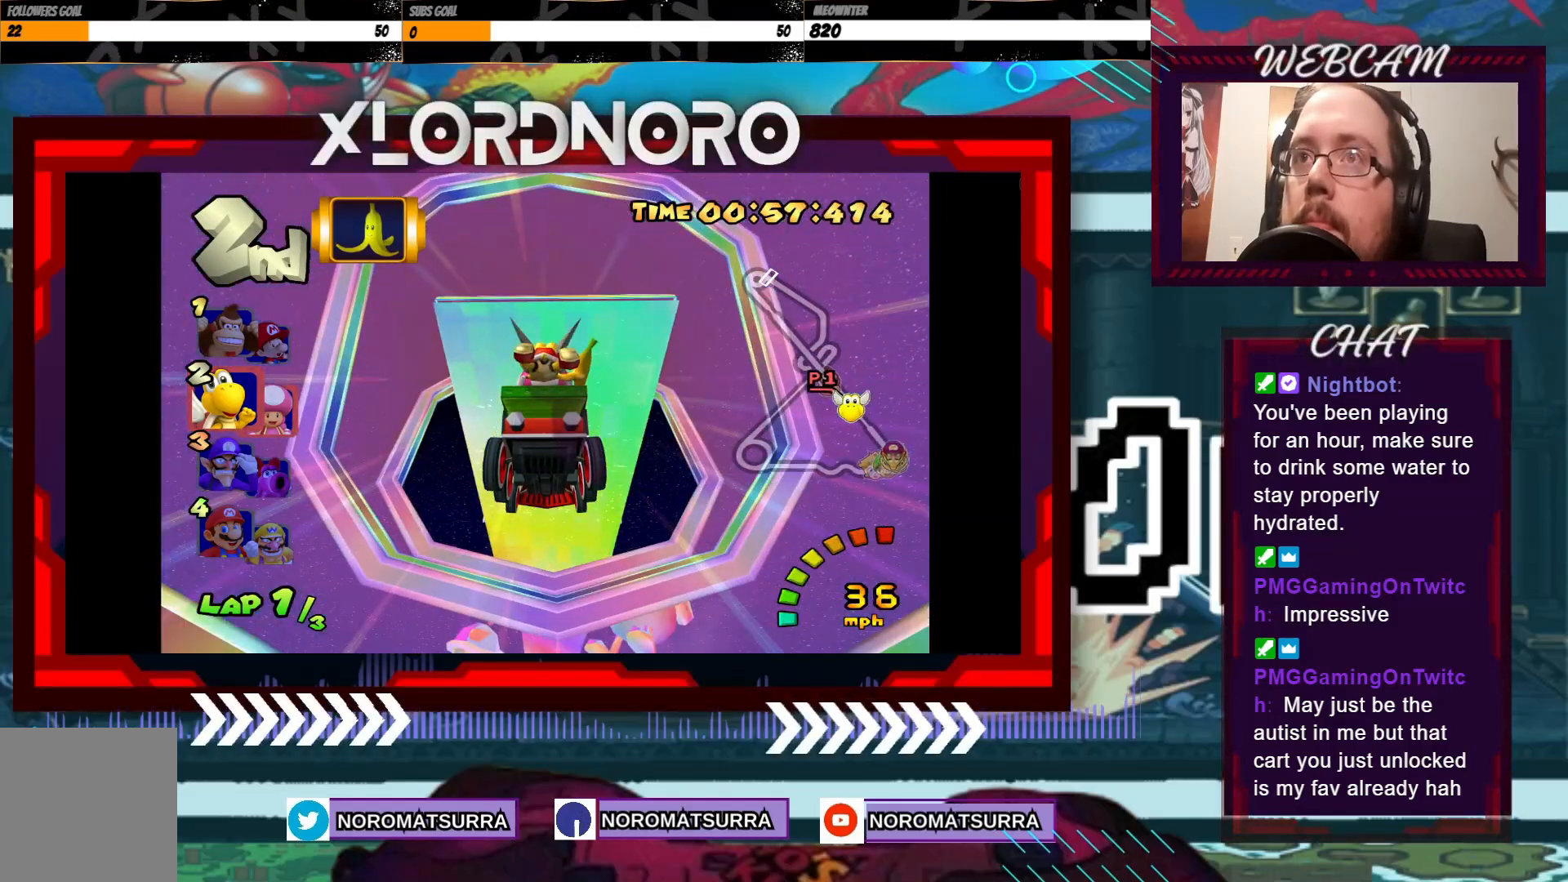
{"buttons": ["A"], "left_stick": "center", "events": []}
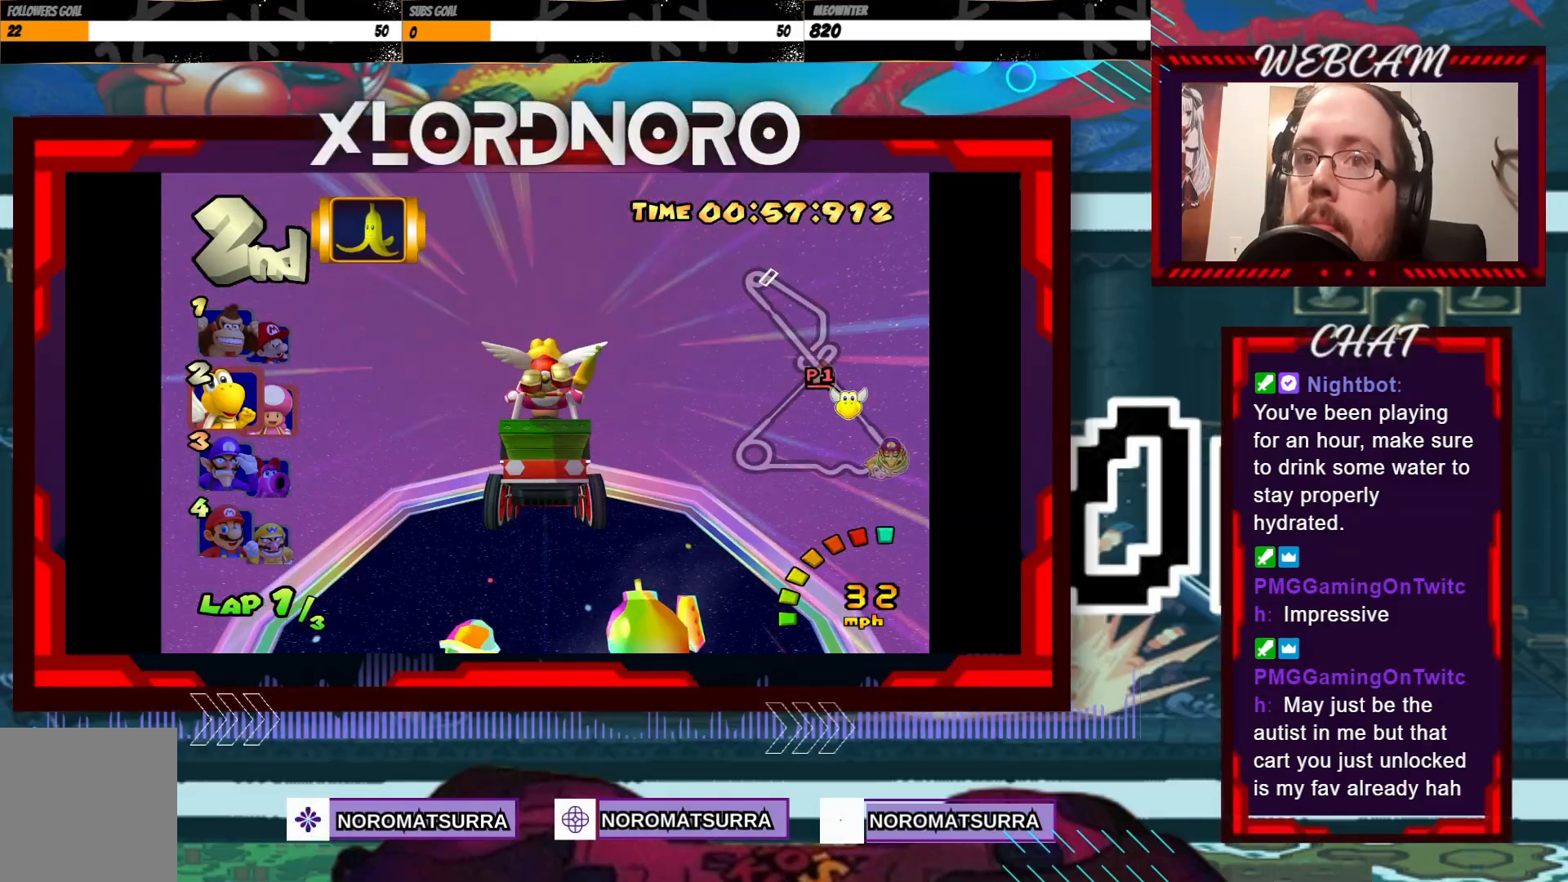
{"buttons": ["A"], "left_stick": "center", "events": []}
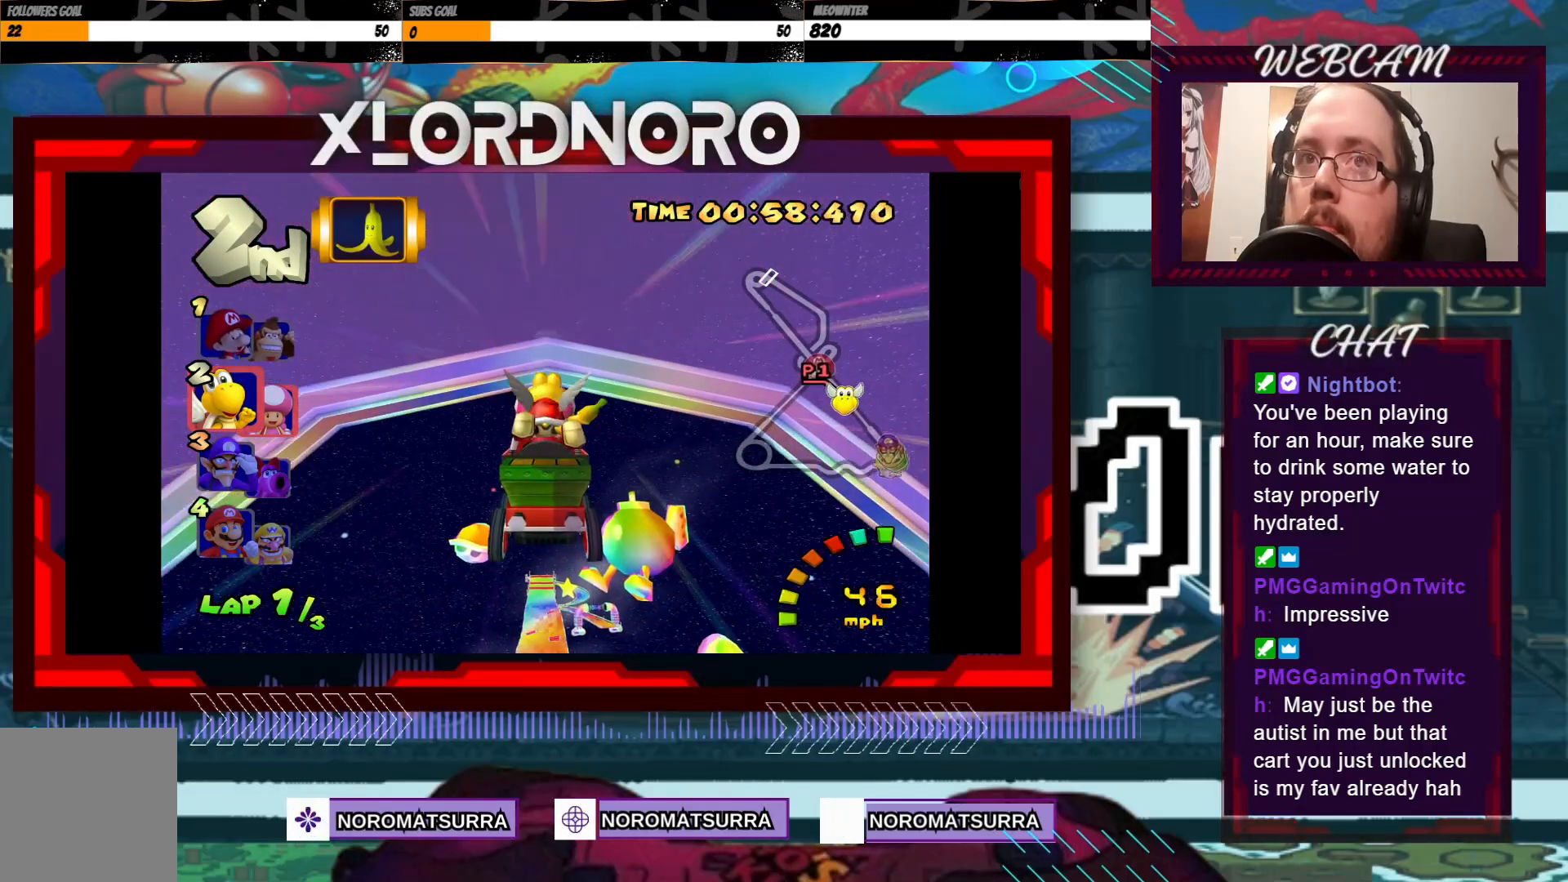
{"buttons": ["A"], "left_stick": "center", "events": []}
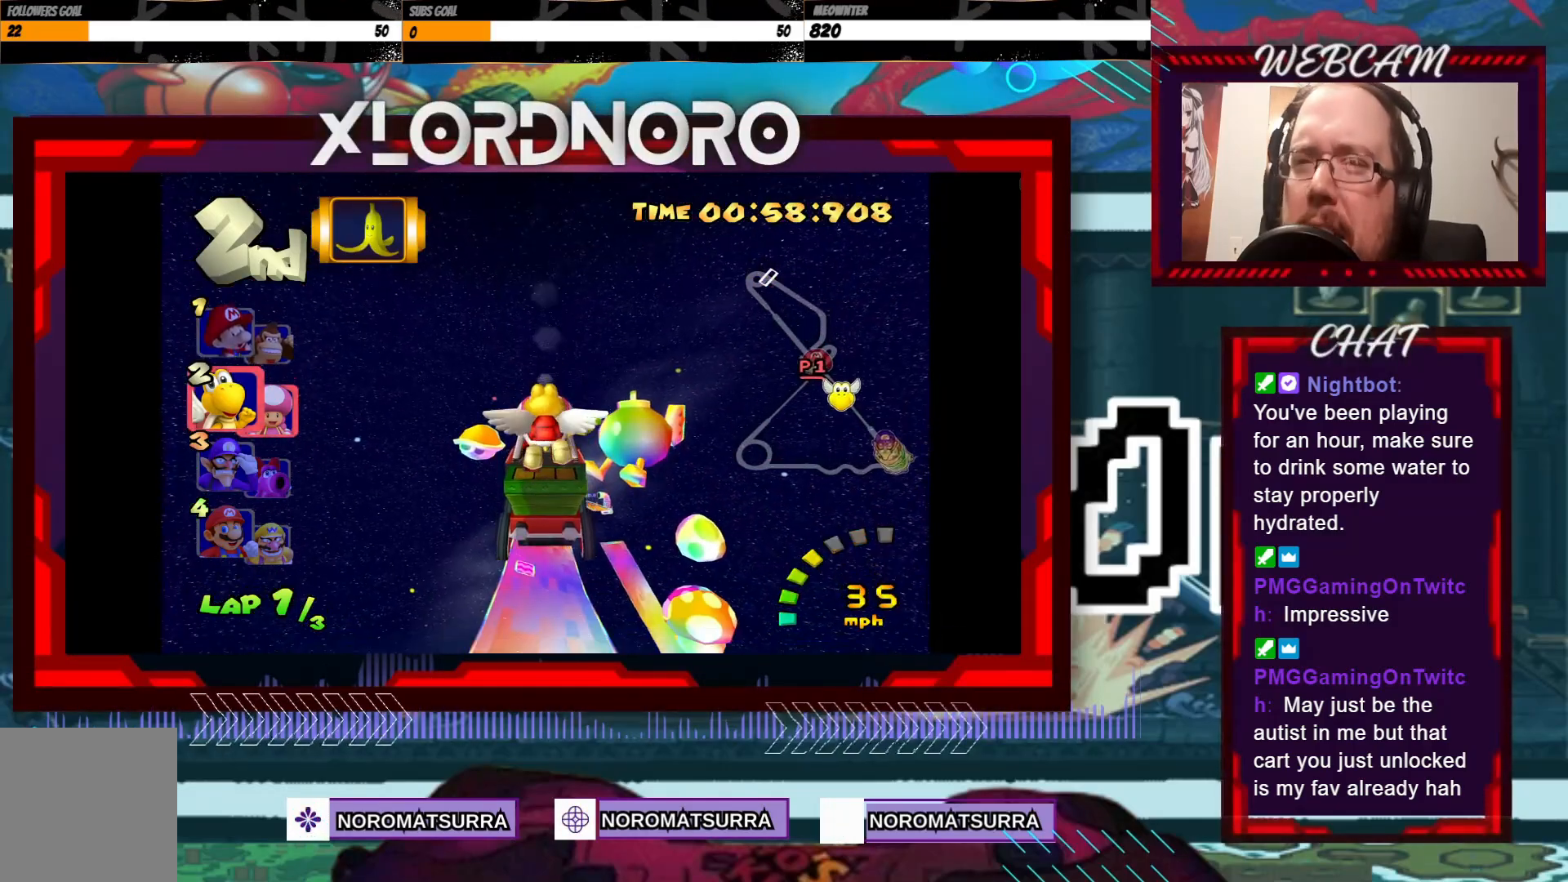
{"buttons": ["A"], "left_stick": "center", "events": []}
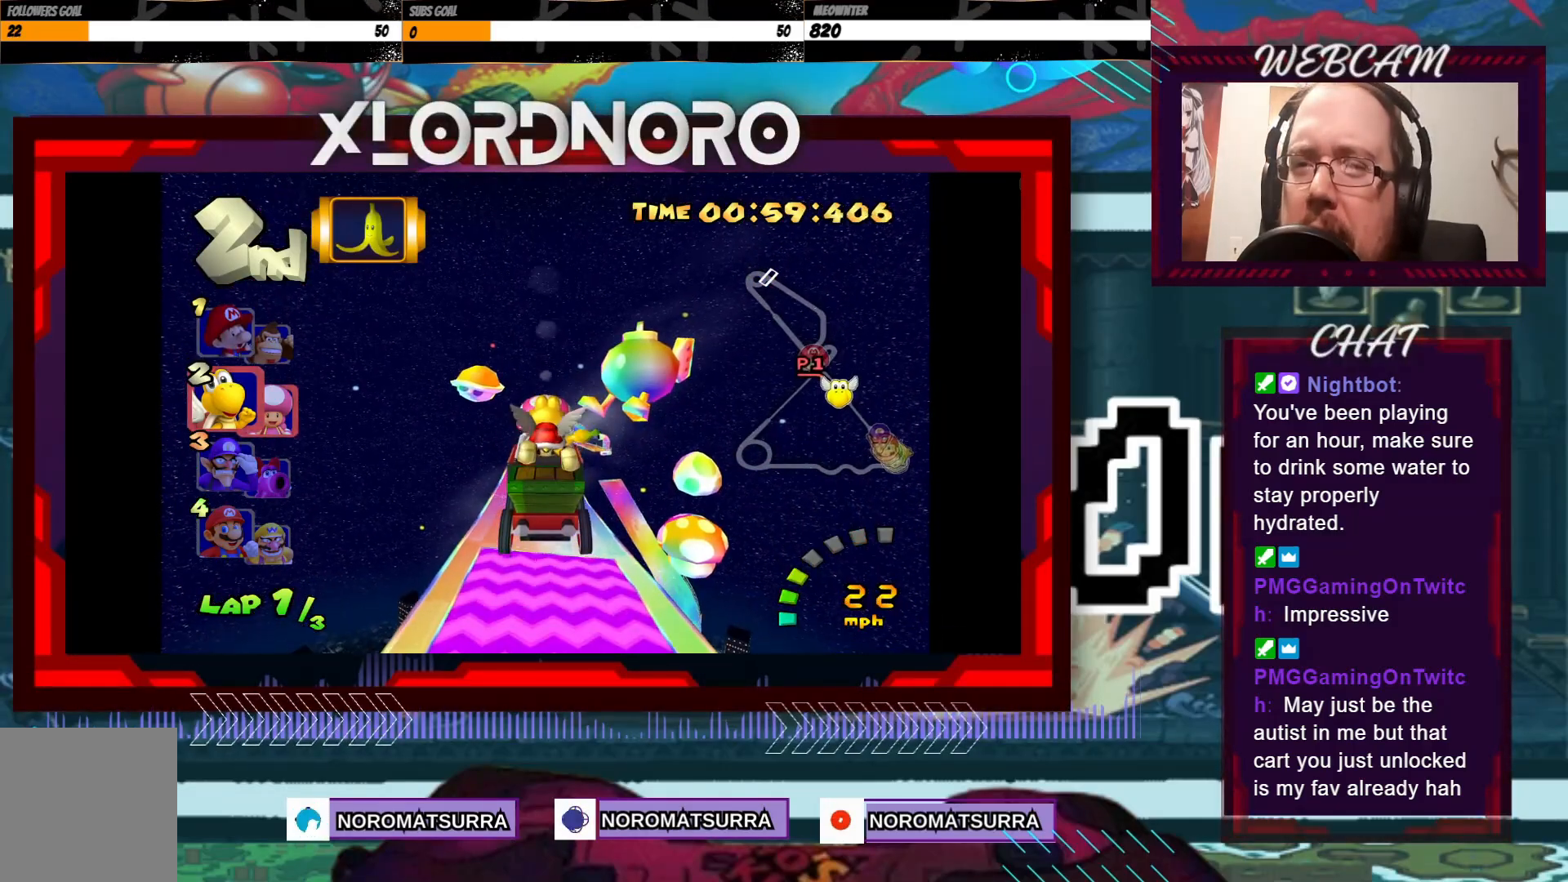
{"buttons": ["A"], "left_stick": "center", "events": []}
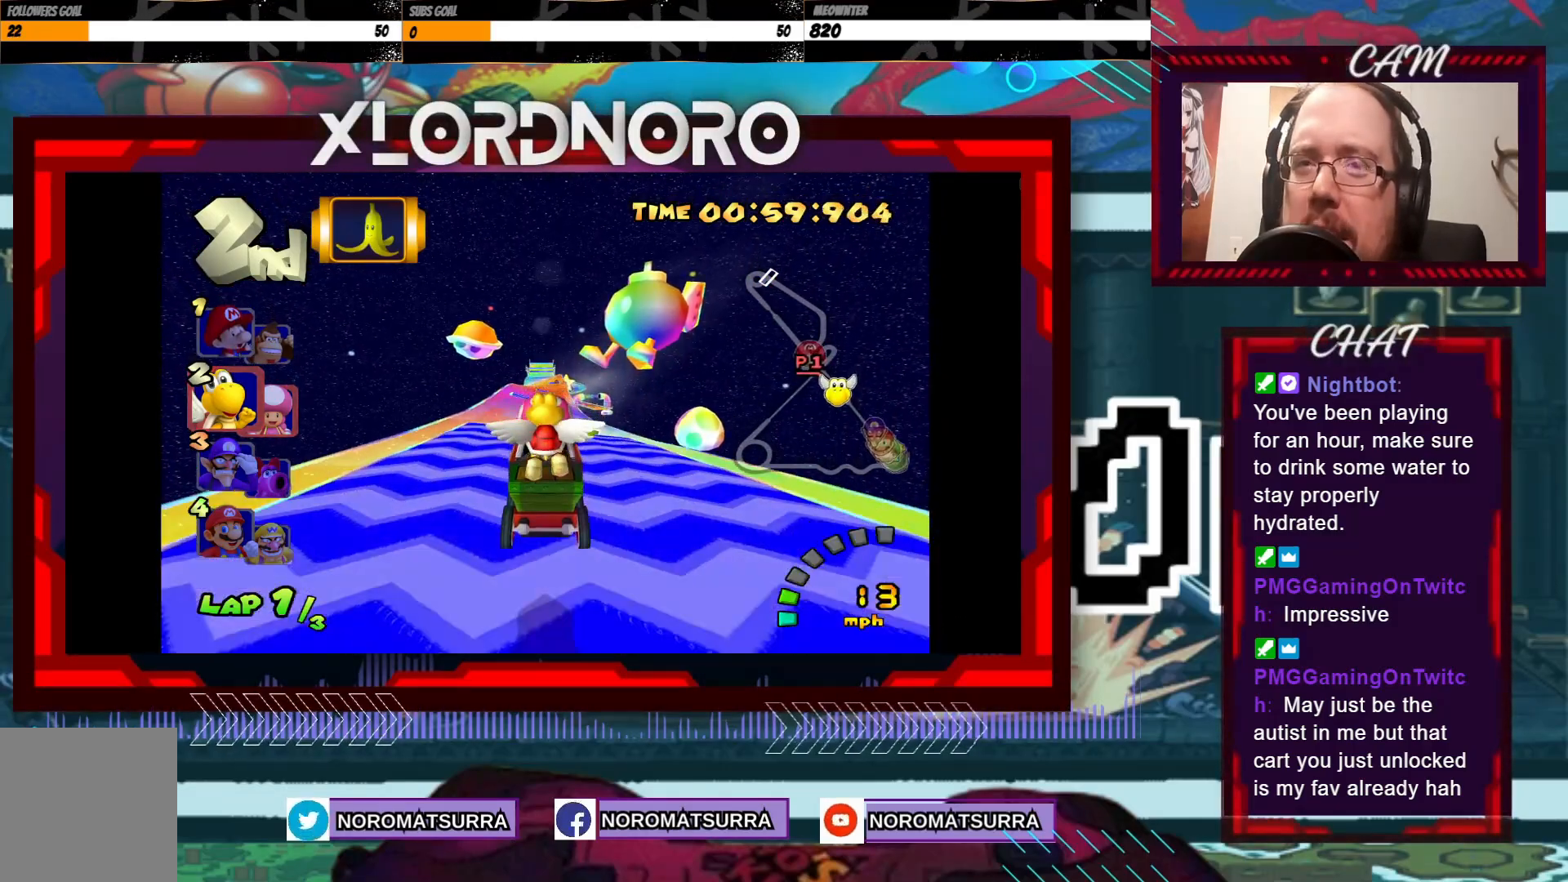
{"buttons": ["A"], "left_stick": "center", "events": [[267, "left_stick", "left"], [417, "left_stick", "center"]]}
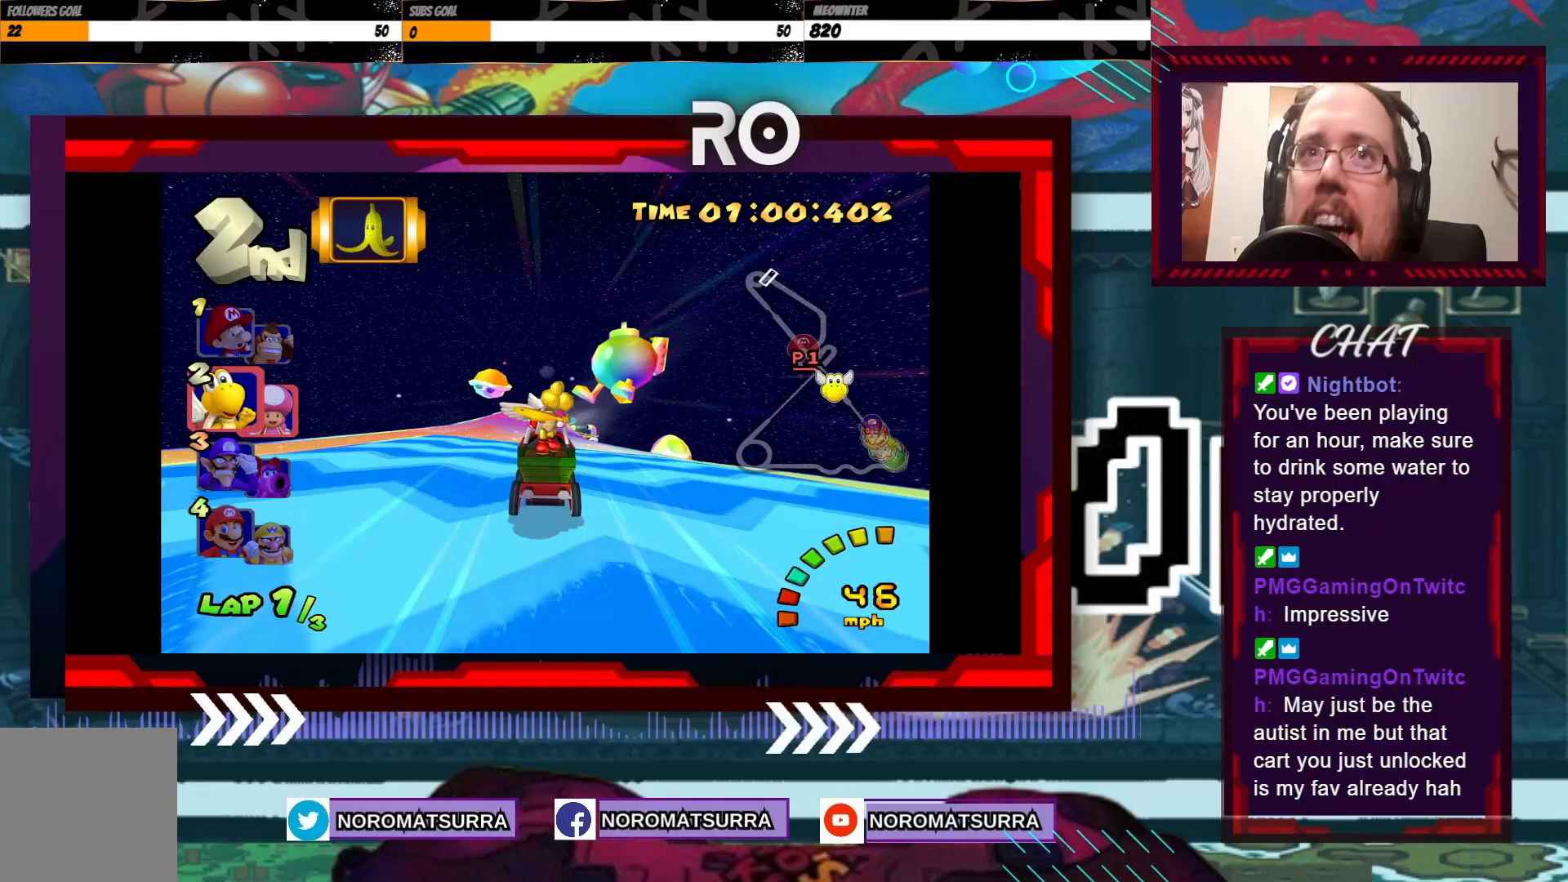
{"buttons": ["A"], "left_stick": "center", "events": [[233, "left_stick", "left"], [383, "left_stick", "center"]]}
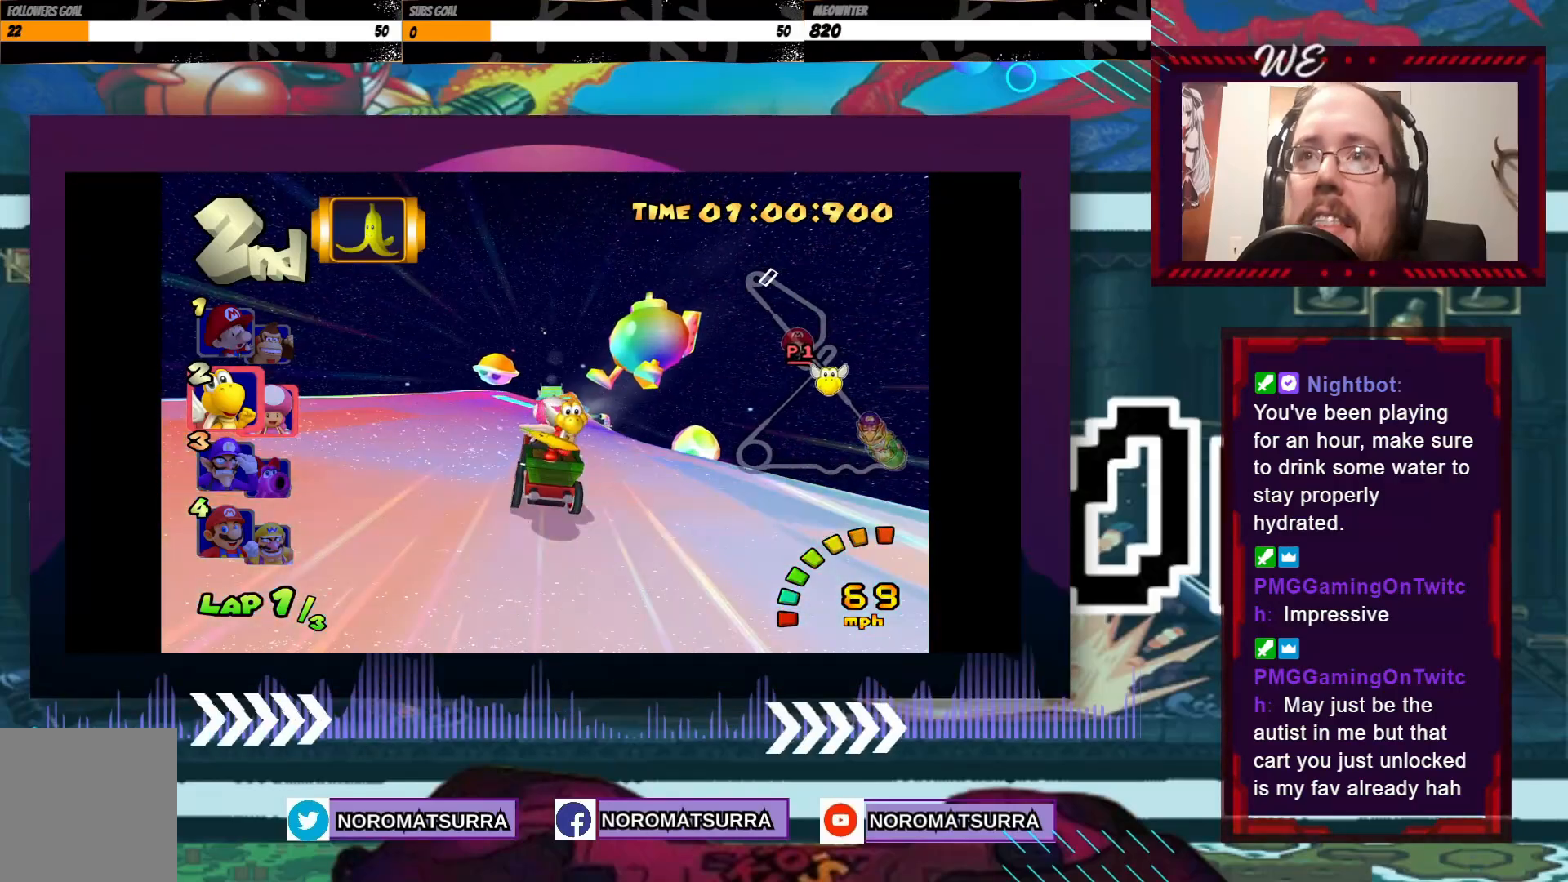
{"buttons": ["A"], "left_stick": "right", "events": [[383, "left_stick", "right"]]}
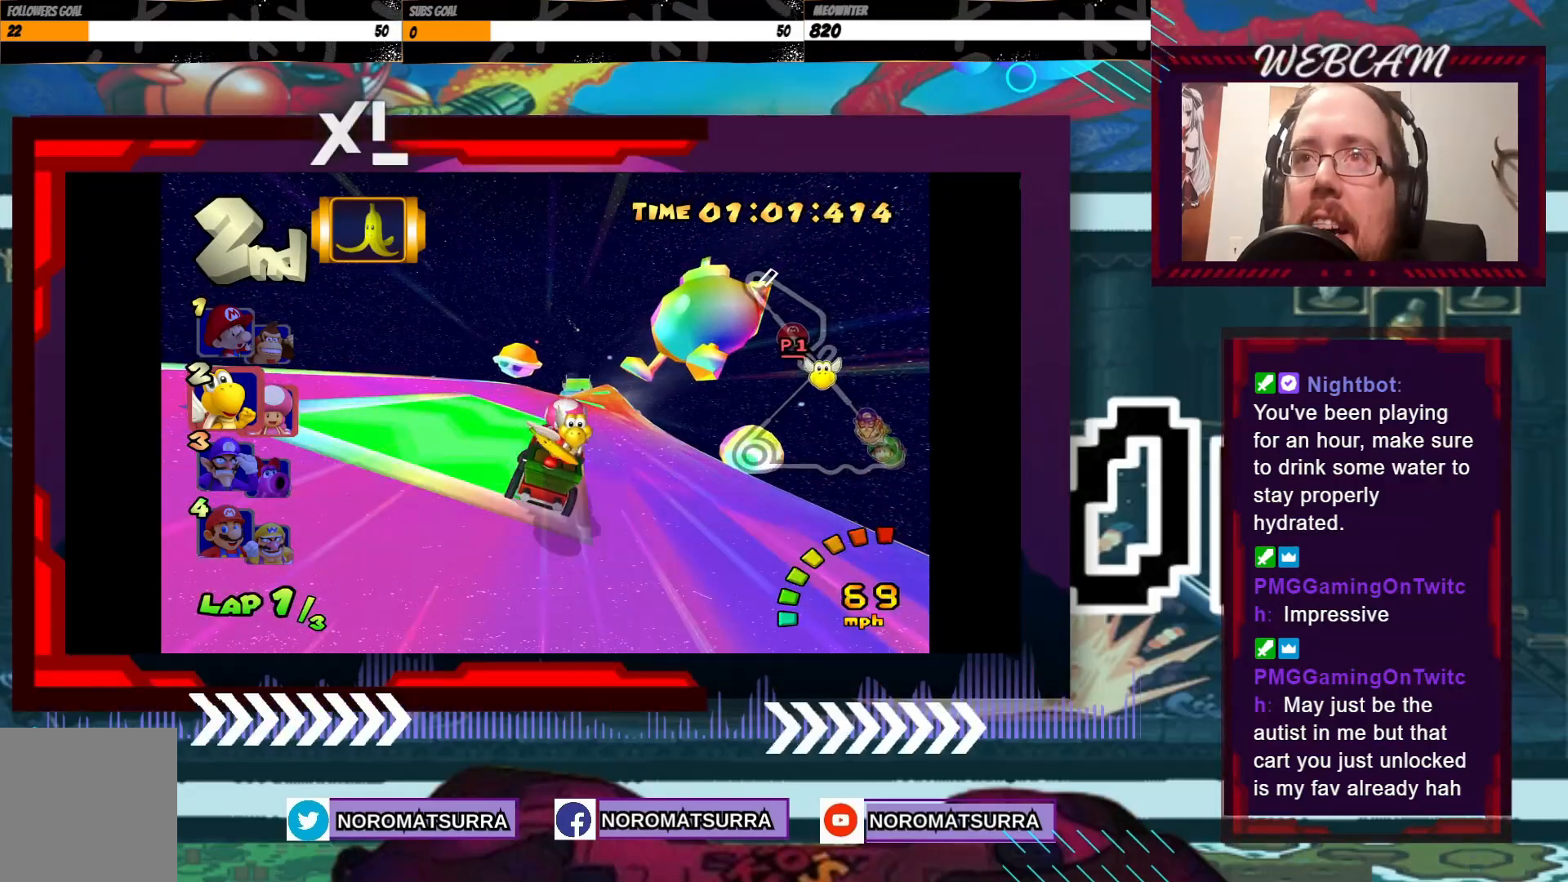
{"buttons": ["A"], "left_stick": "center", "events": [[33, "left_stick", "center"], [283, "left_stick", "right"], [383, "left_stick", "center"]]}
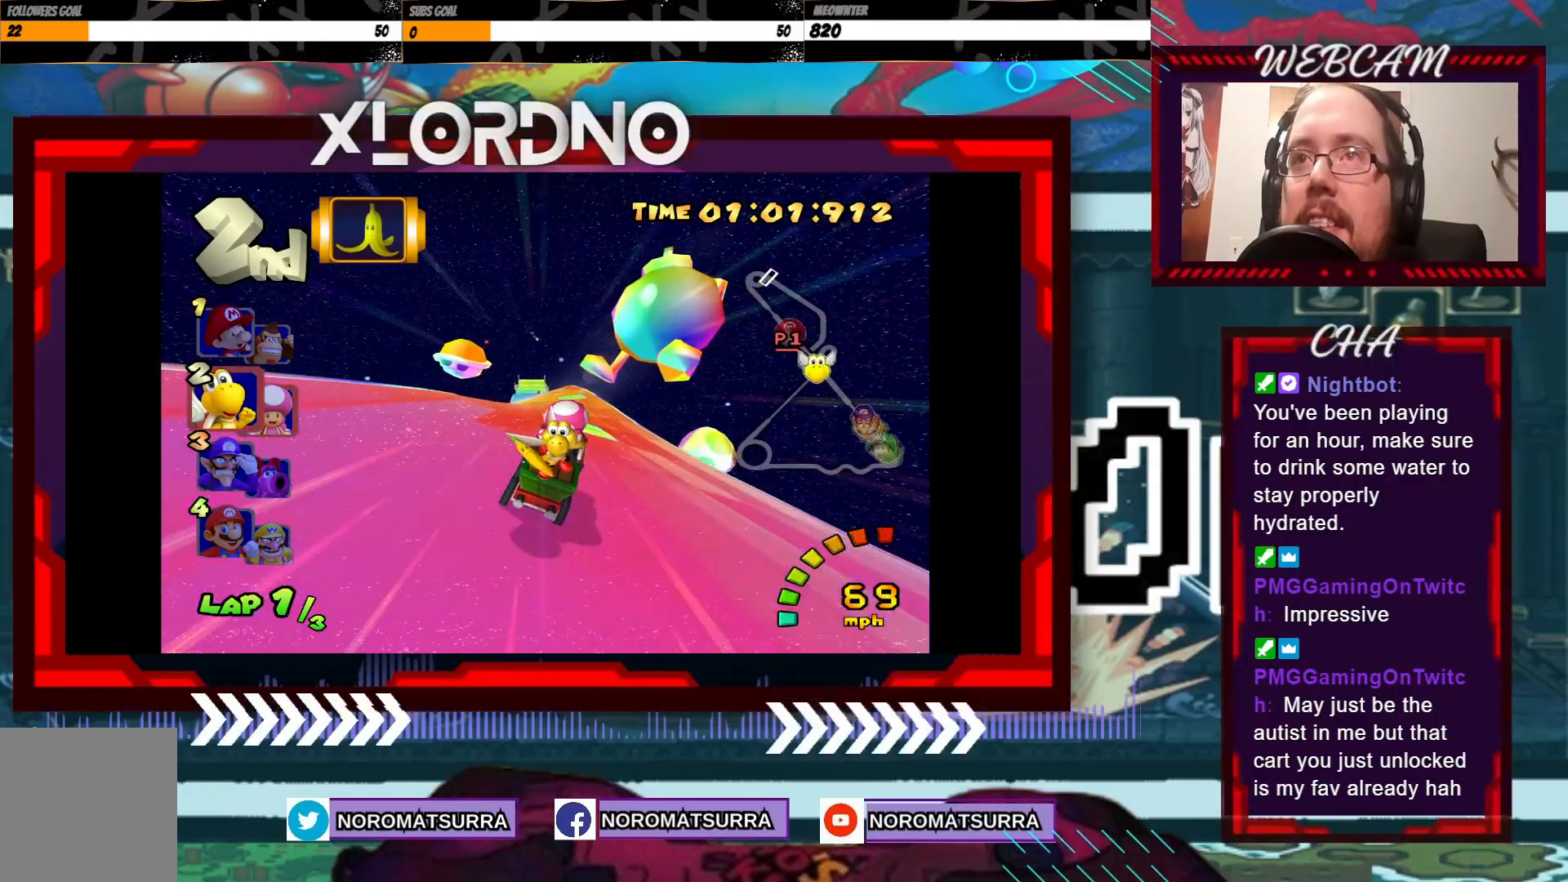
{"buttons": ["A"], "left_stick": "center", "events": [[83, "left_stick", "right"], [167, "left_stick", "center"], [367, "left_stick", "left"], [483, "left_stick", "center"]]}
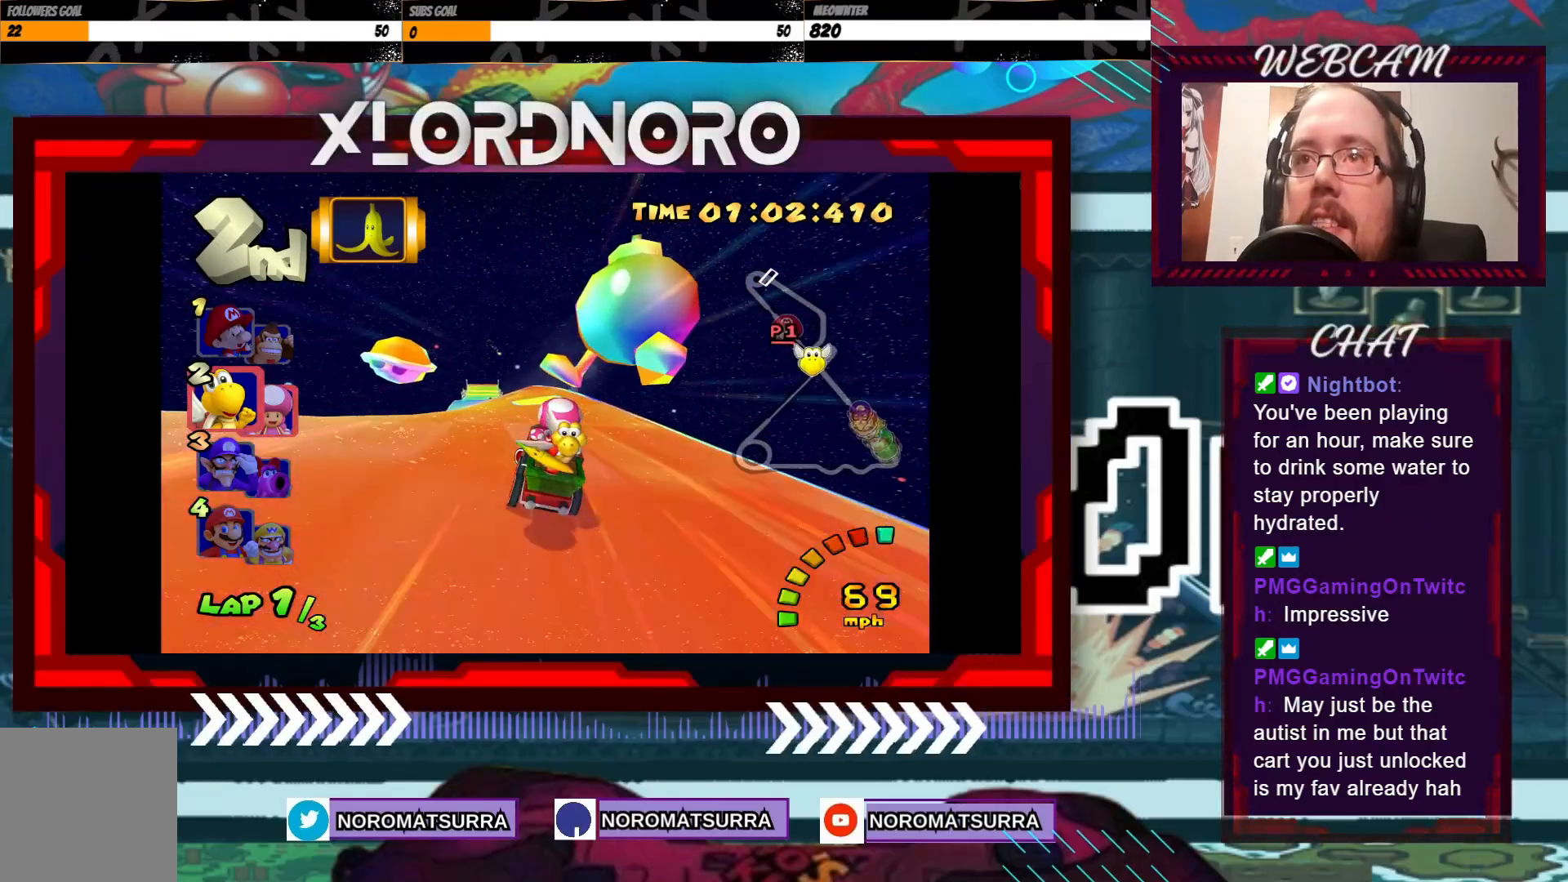
{"buttons": ["A"], "left_stick": "center", "events": [[167, "left_stick", "left"], [283, "left_stick", "center"]]}
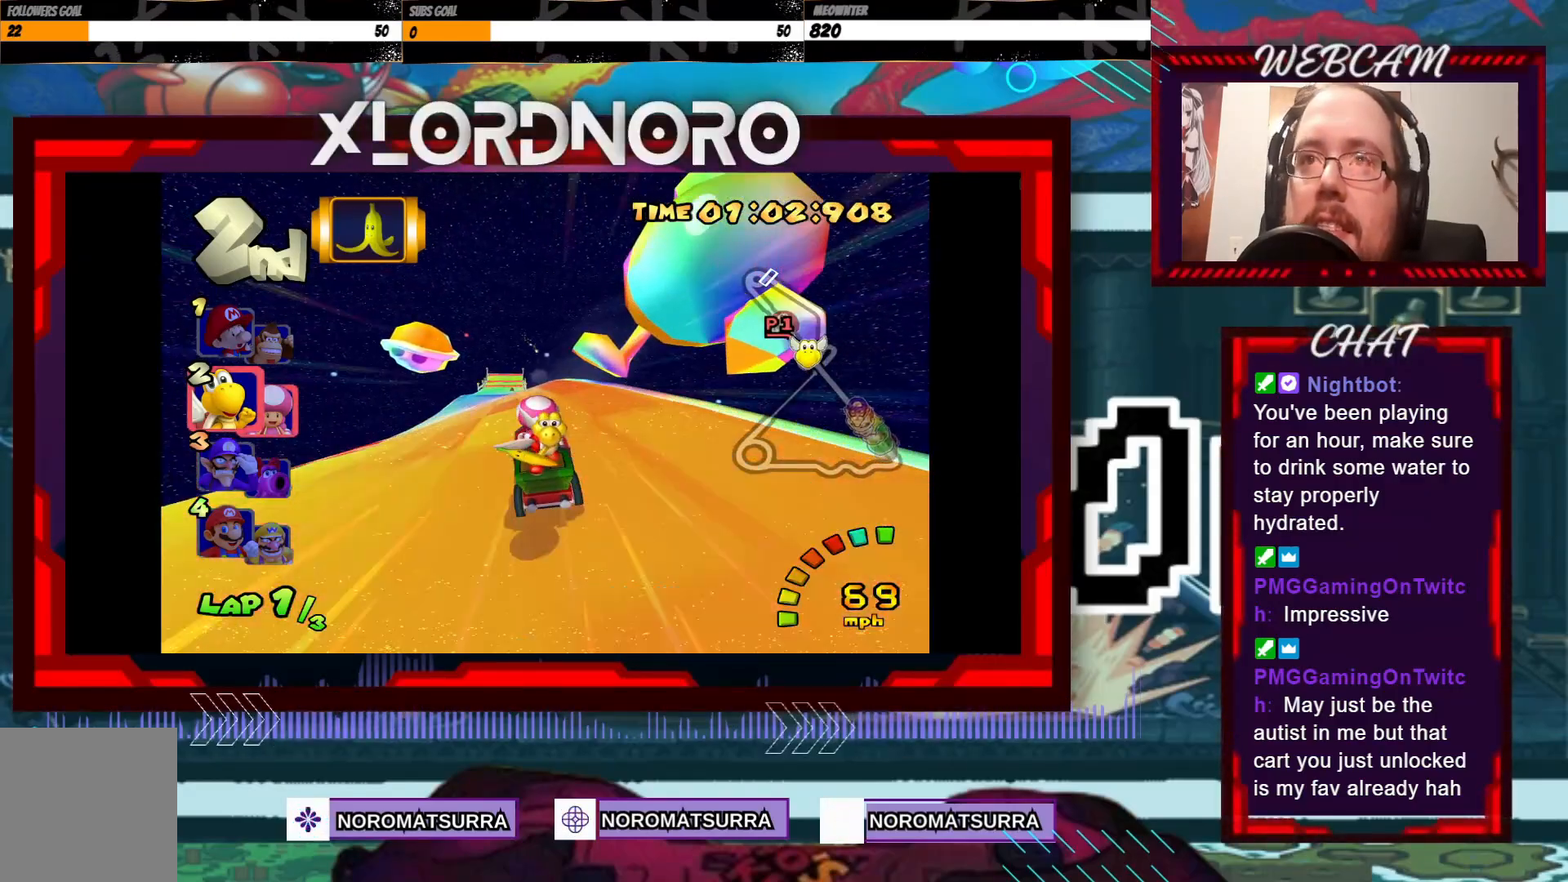
{"buttons": ["A"], "left_stick": "left", "events": [[83, "left_stick", "left"], [217, "left_stick", "center"], [483, "left_stick", "left"]]}
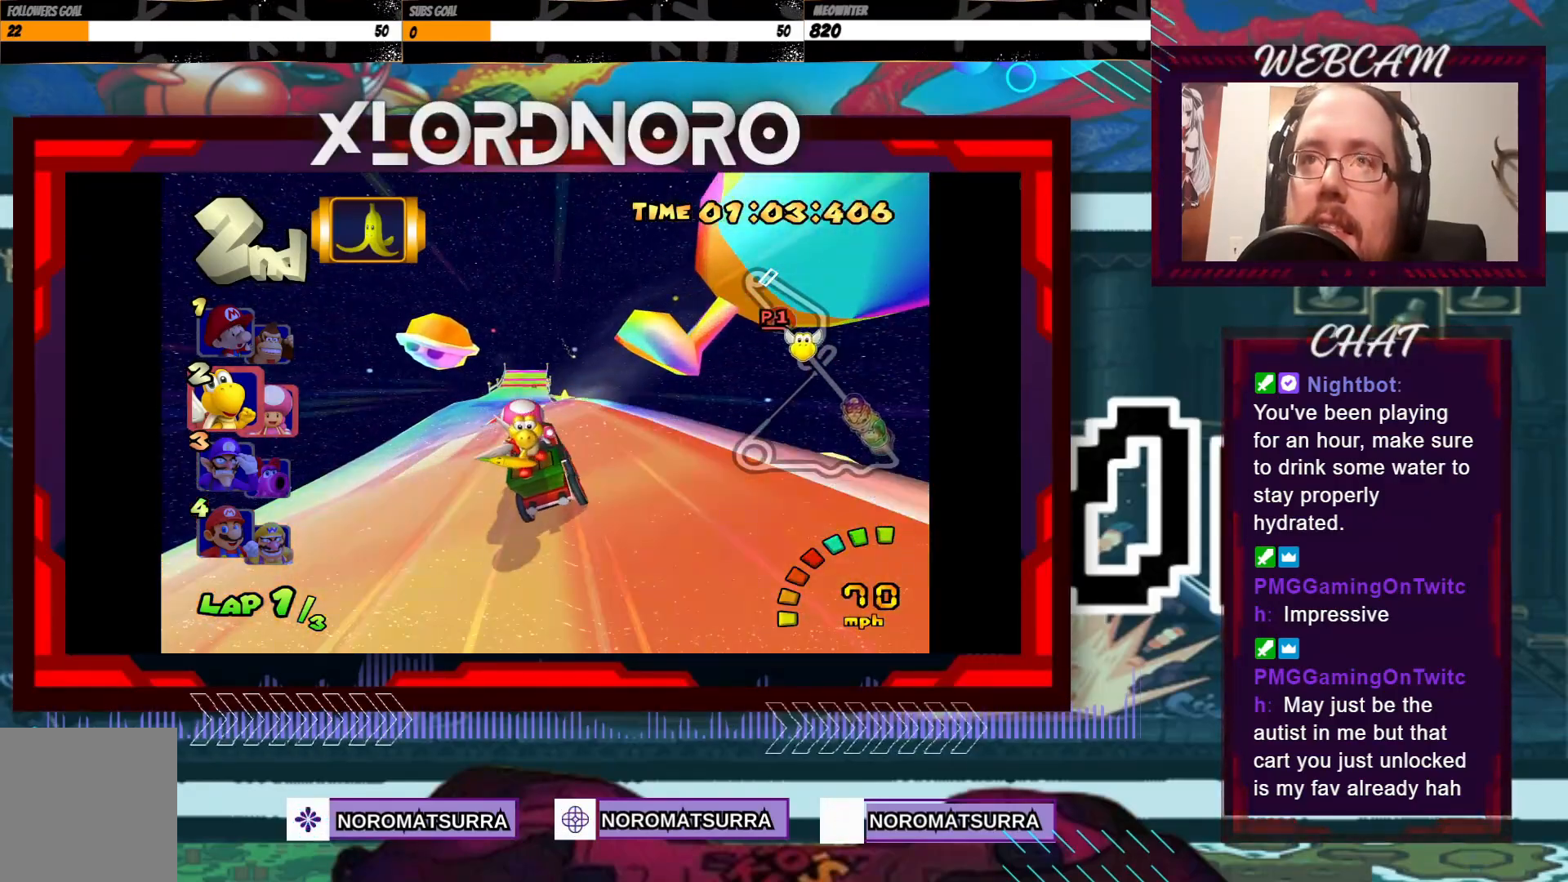
{"buttons": ["A"], "left_stick": "center", "events": [[83, "left_stick", "center"], [217, "left_stick", "left"], [333, "left_stick", "center"]]}
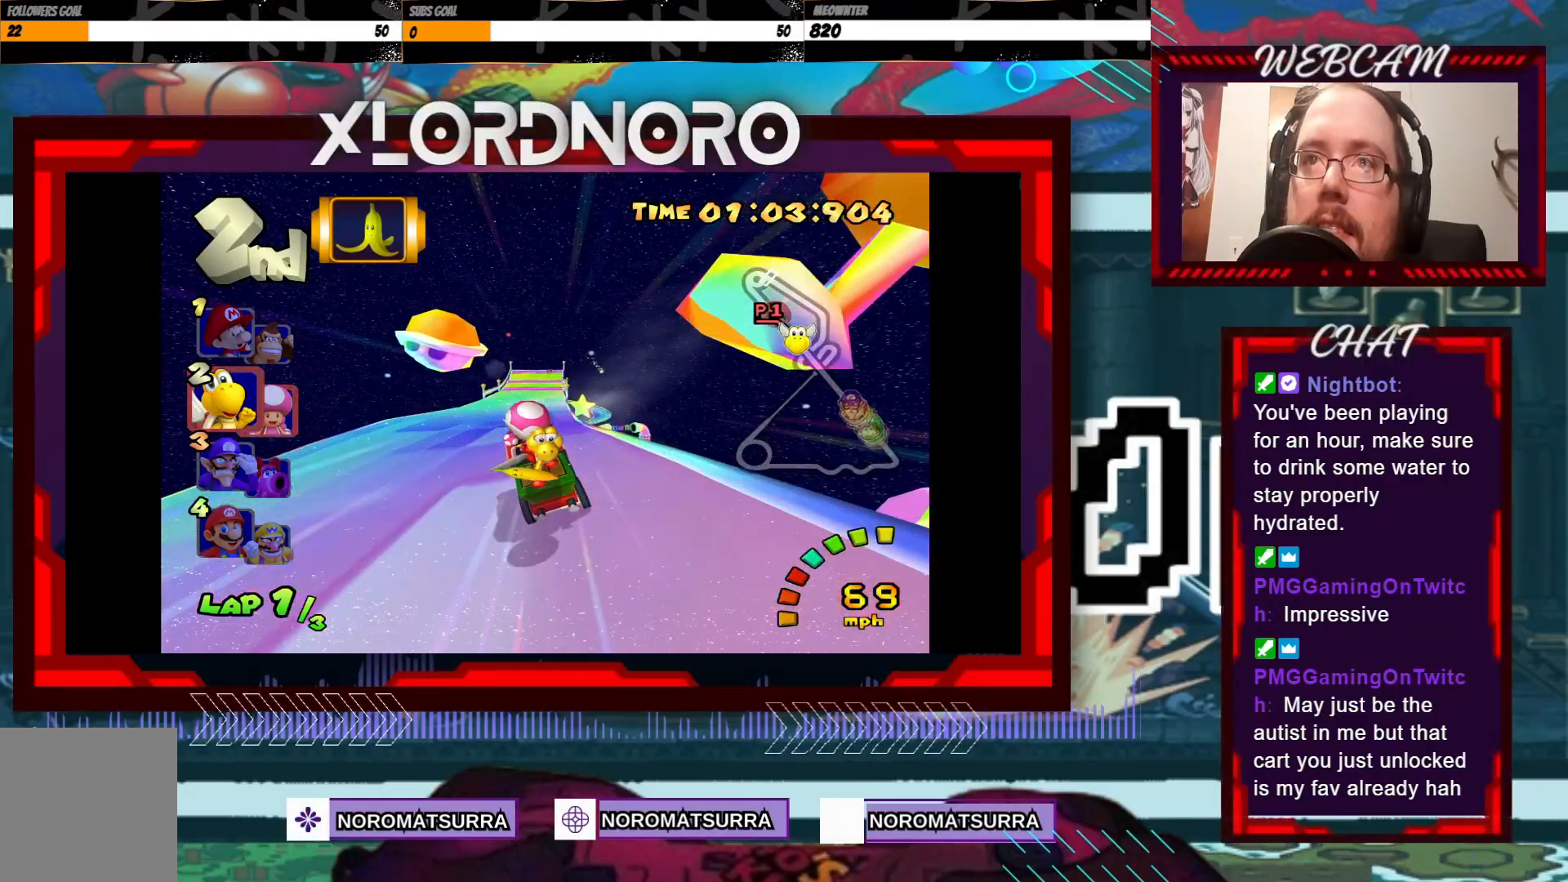
{"buttons": ["A"], "left_stick": "center", "events": [[283, "left_stick", "right"], [383, "left_stick", "center"]]}
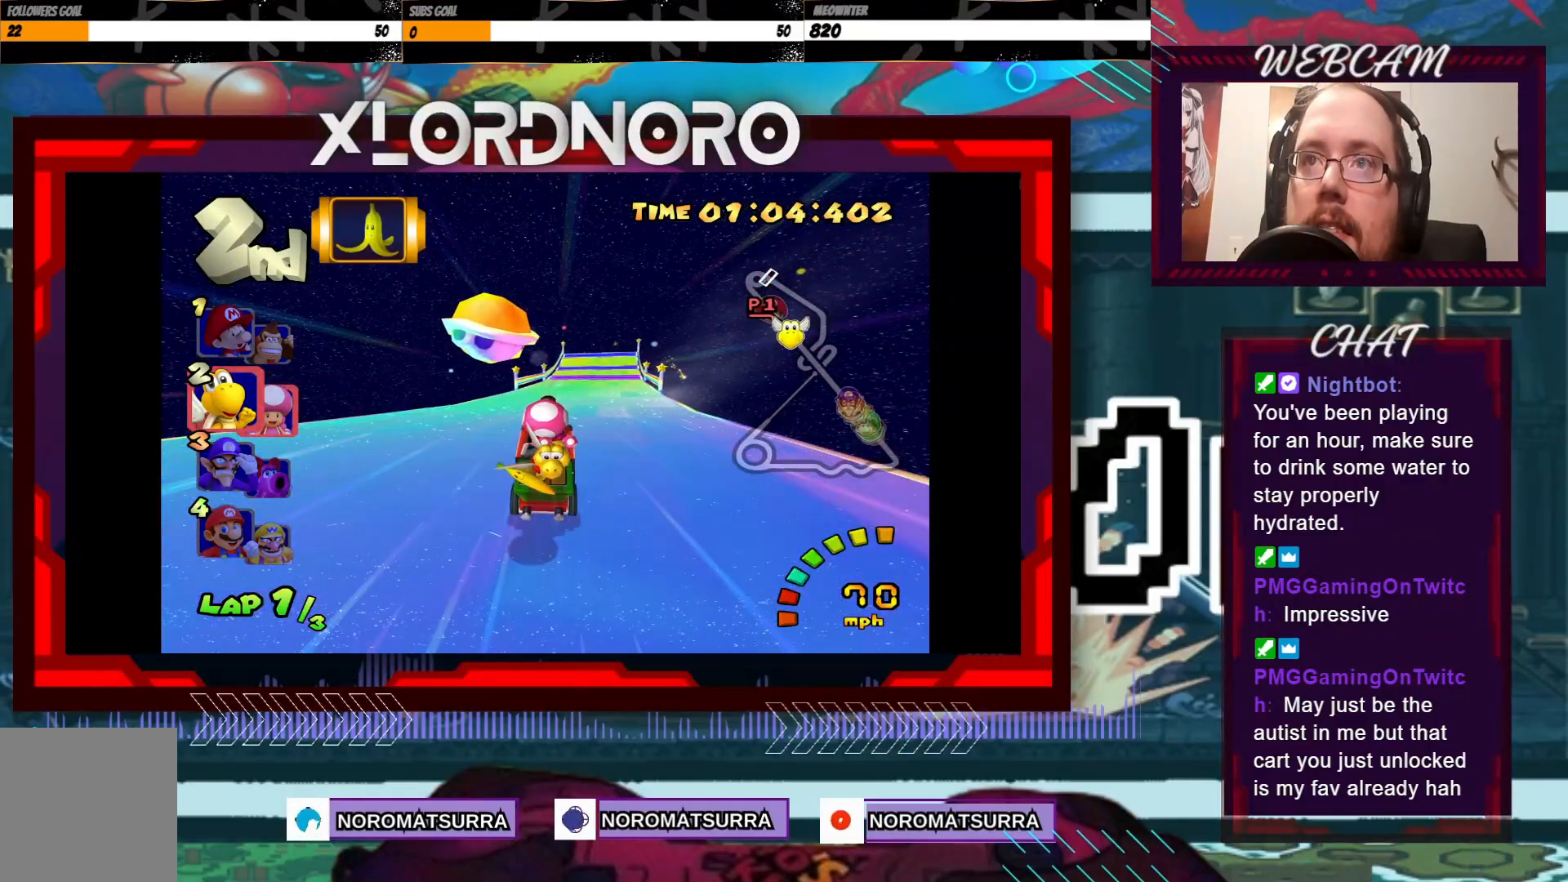
{"buttons": ["A"], "left_stick": "center", "events": [[33, "left_stick", "right"], [133, "left_stick", "center"], [283, "left_stick", "right"], [383, "left_stick", "center"]]}
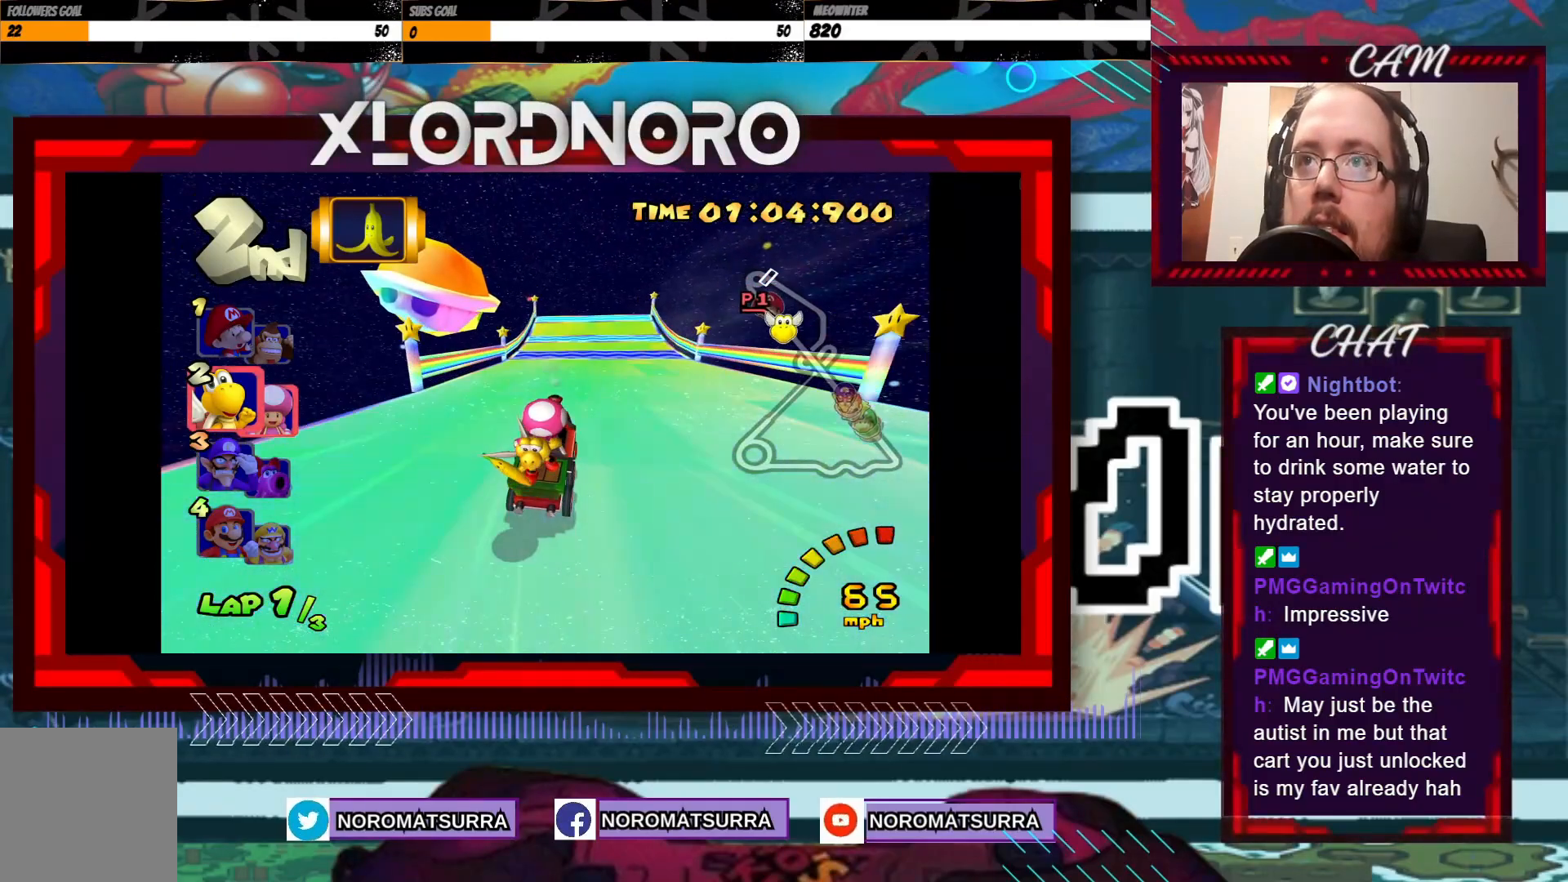
{"buttons": ["A"], "left_stick": "center", "events": [[17, "left_stick", "right"], [83, "left_stick", "center"]]}
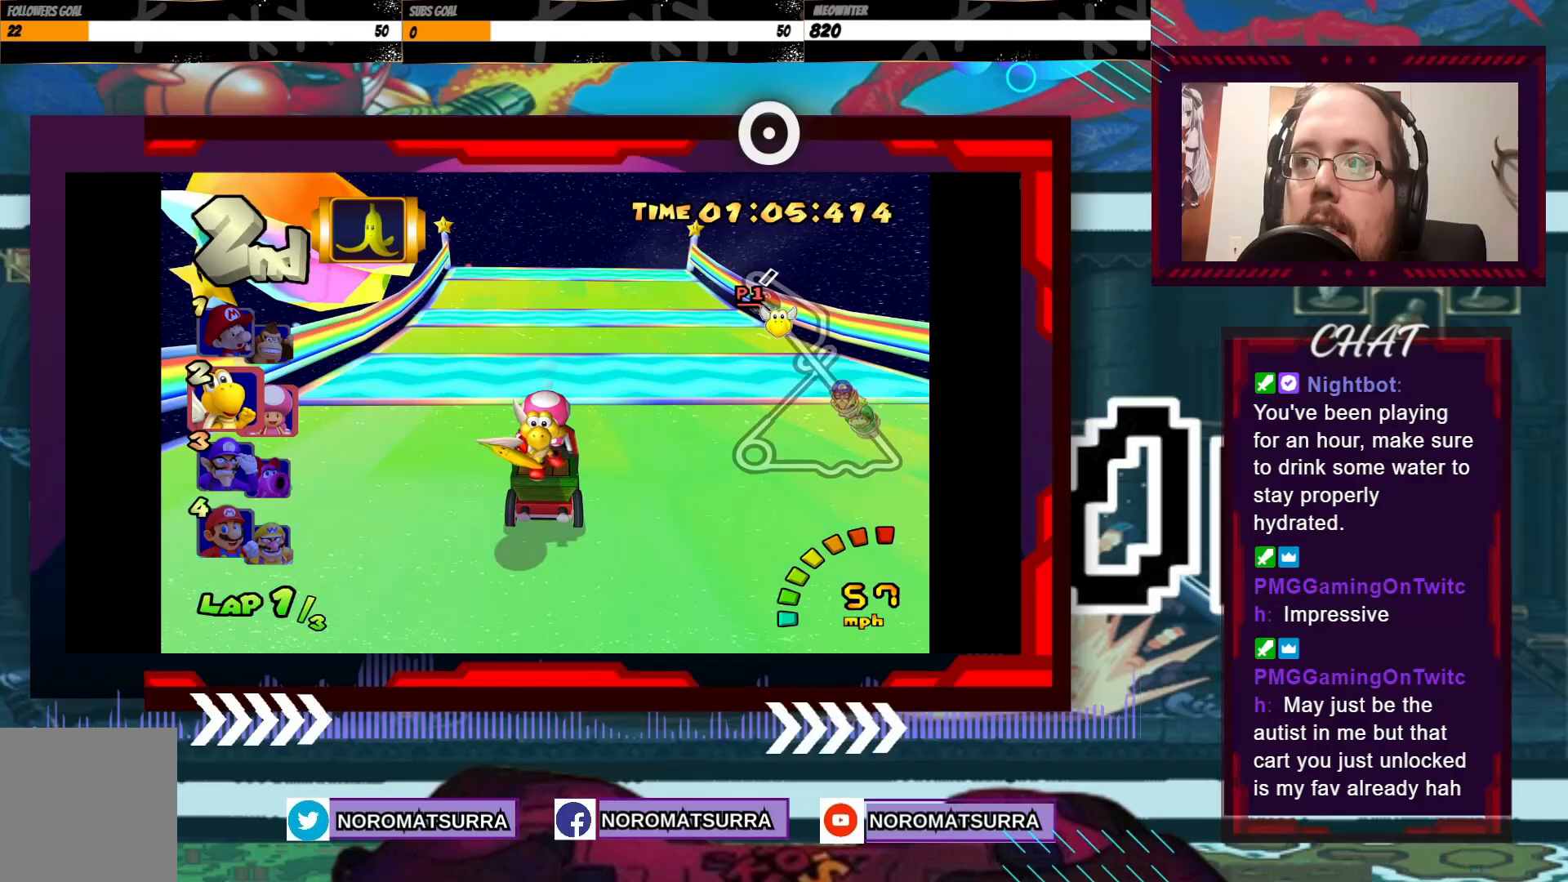
{"buttons": ["A"], "left_stick": "center", "events": []}
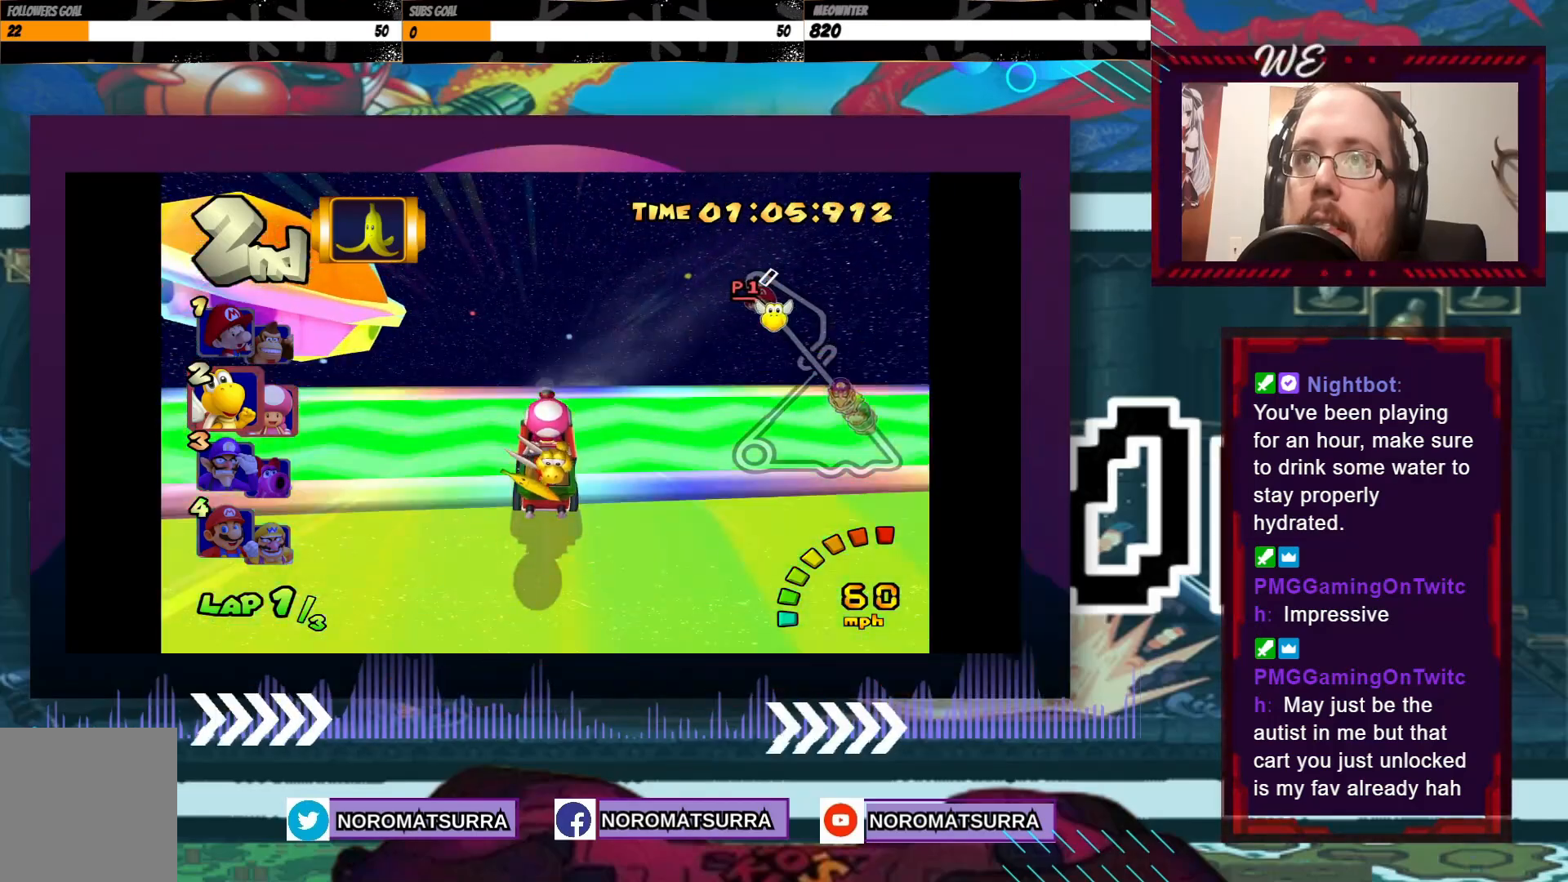
{"buttons": ["A"], "left_stick": "left", "events": [[33, "left_stick", "left"], [183, "left_stick", "center"], [433, "left_stick", "left"]]}